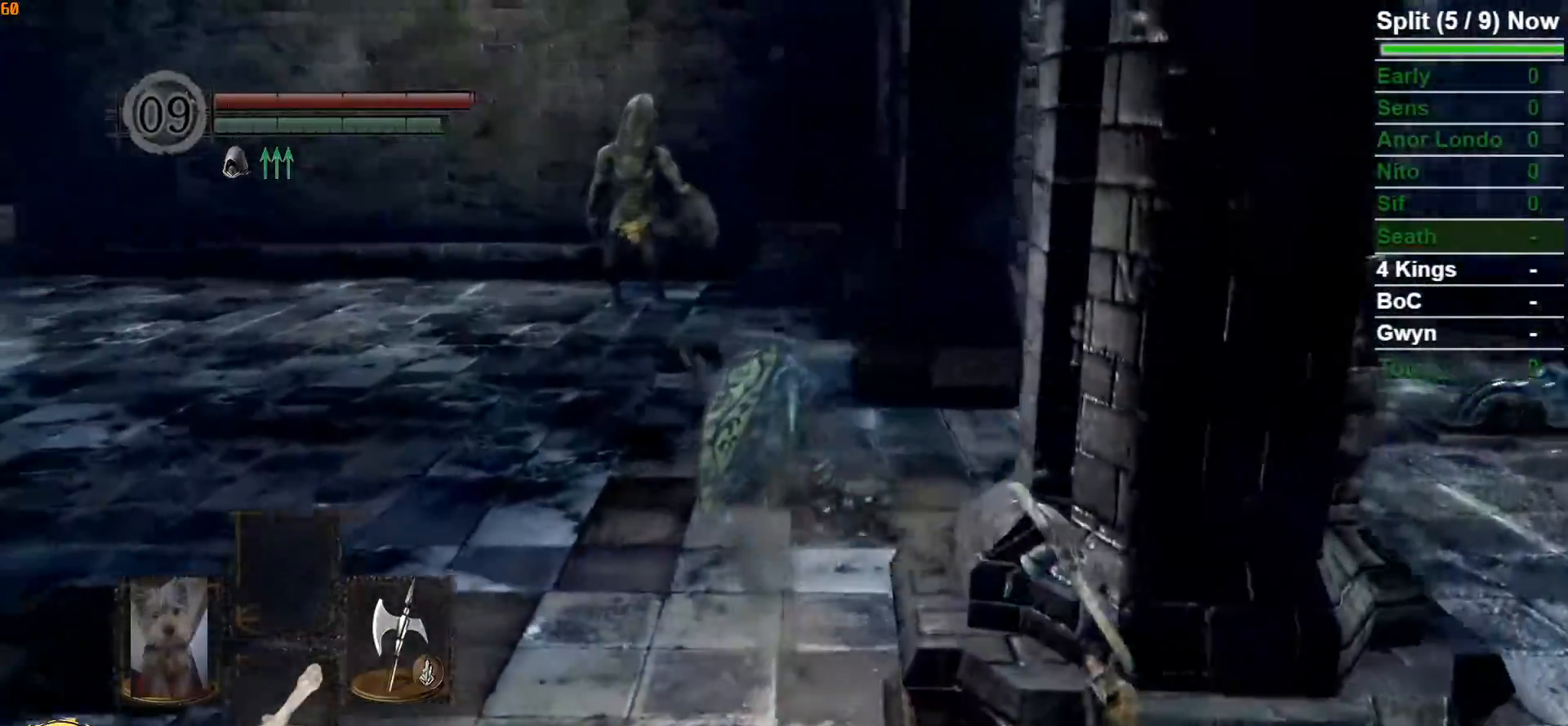
Gameplay with a controller (Xbox layout); each line is a JSON object with the inputs held at the frame after it (dt_ms = milliseconds from this image to that frame). "button_events" lists button changes between this image and that frame as [ms after this image, input, new state], when the widget could be followed in between (sticks are given only as held states).
{"dt_ms": 500, "buttons": ["B"], "left_stick": "up", "right_stick": "center", "button_events": []}
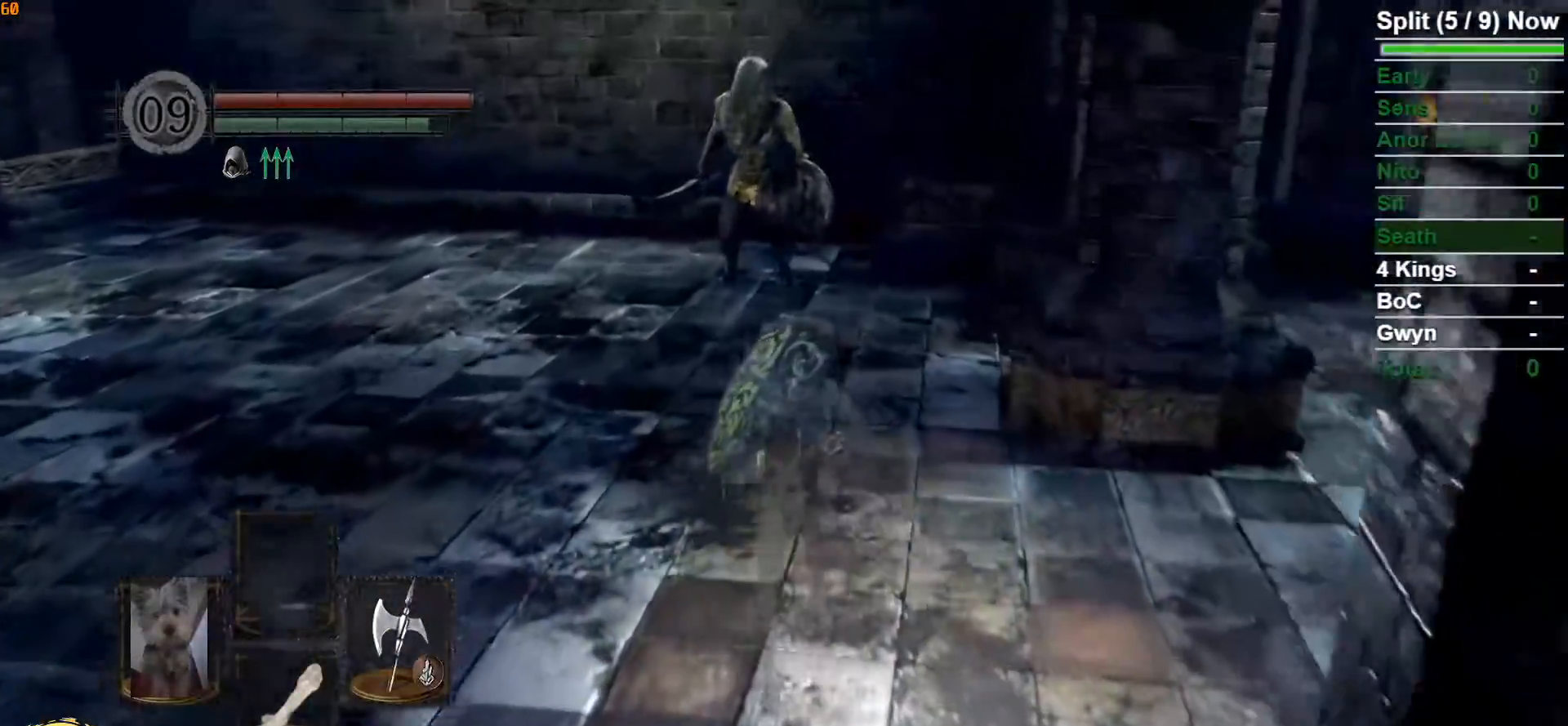
{"dt_ms": 500, "buttons": ["B"], "left_stick": "up", "right_stick": "center", "button_events": []}
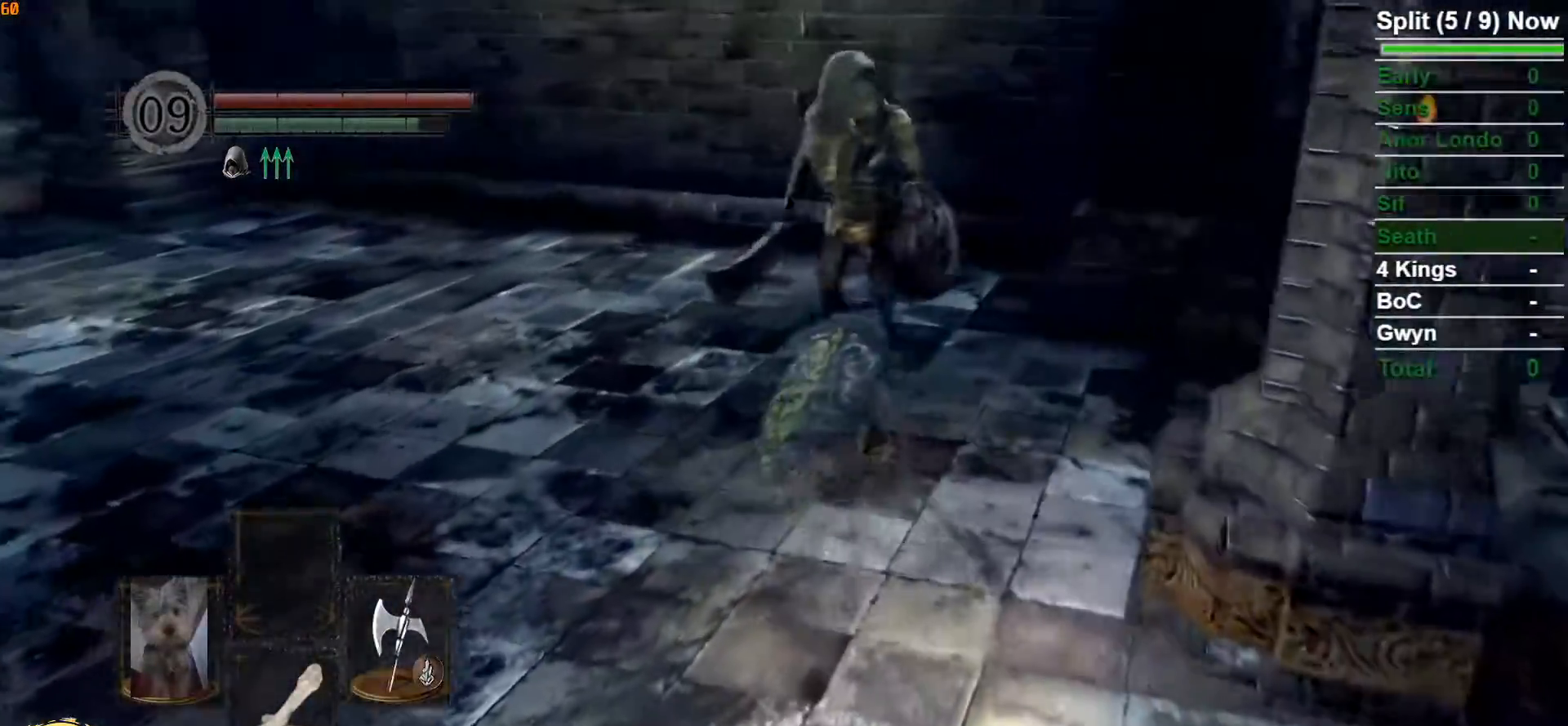
{"dt_ms": 500, "buttons": ["B"], "left_stick": "up-right", "right_stick": "center", "button_events": []}
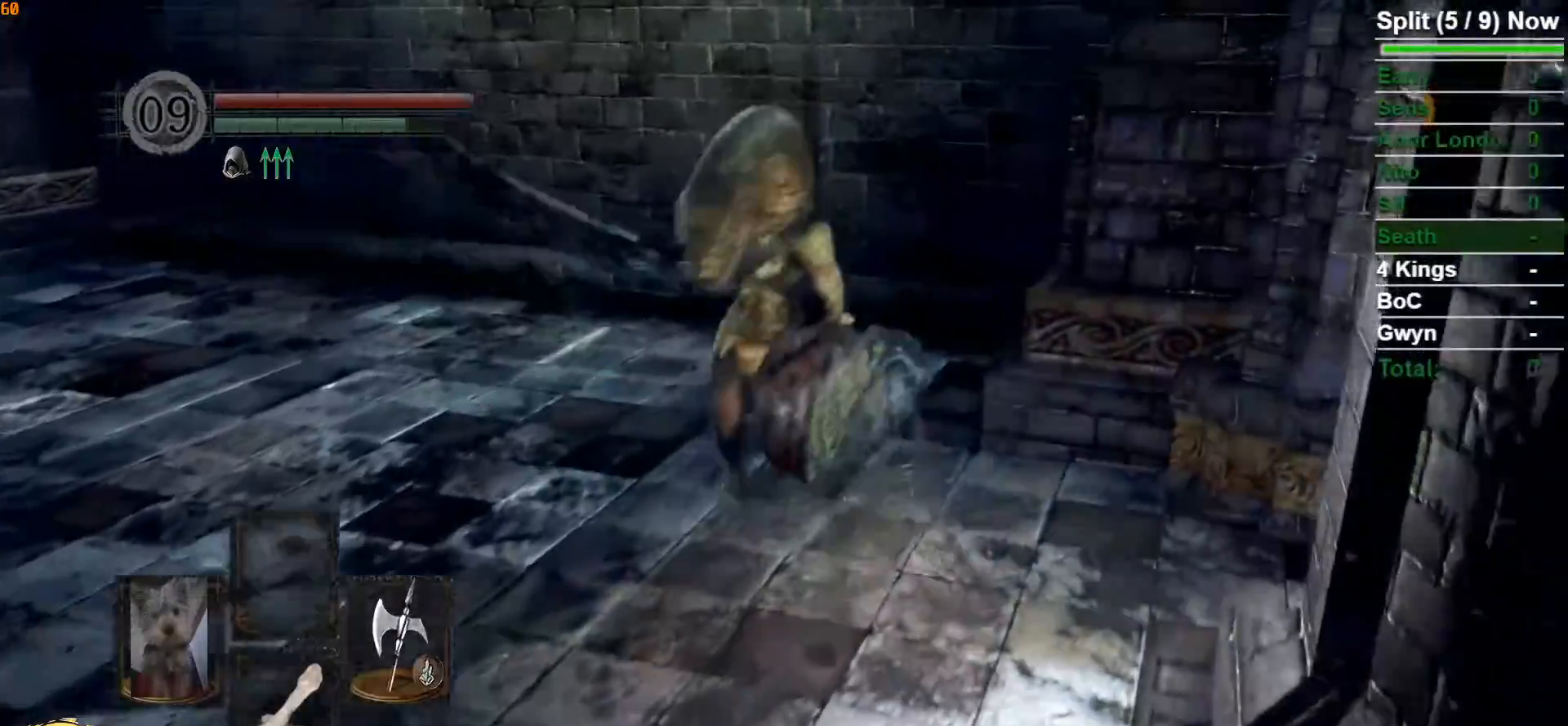
{"dt_ms": 500, "buttons": ["B"], "left_stick": "up", "right_stick": "center", "button_events": [[233, "B", "up"], [400, "B", "down"]]}
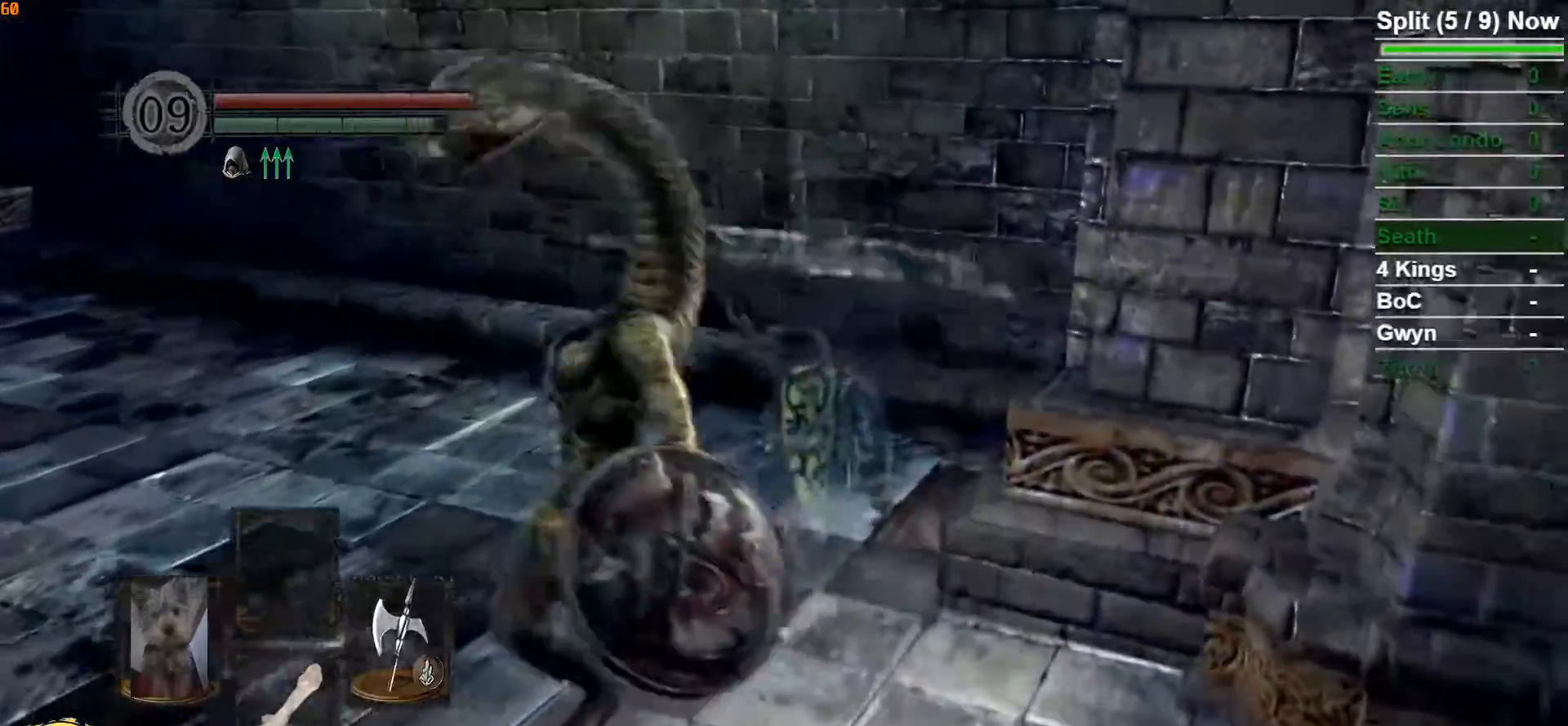
{"dt_ms": 500, "buttons": ["B"], "left_stick": "up-left", "right_stick": "down-left", "button_events": [[33, "B", "up"], [383, "B", "down"]]}
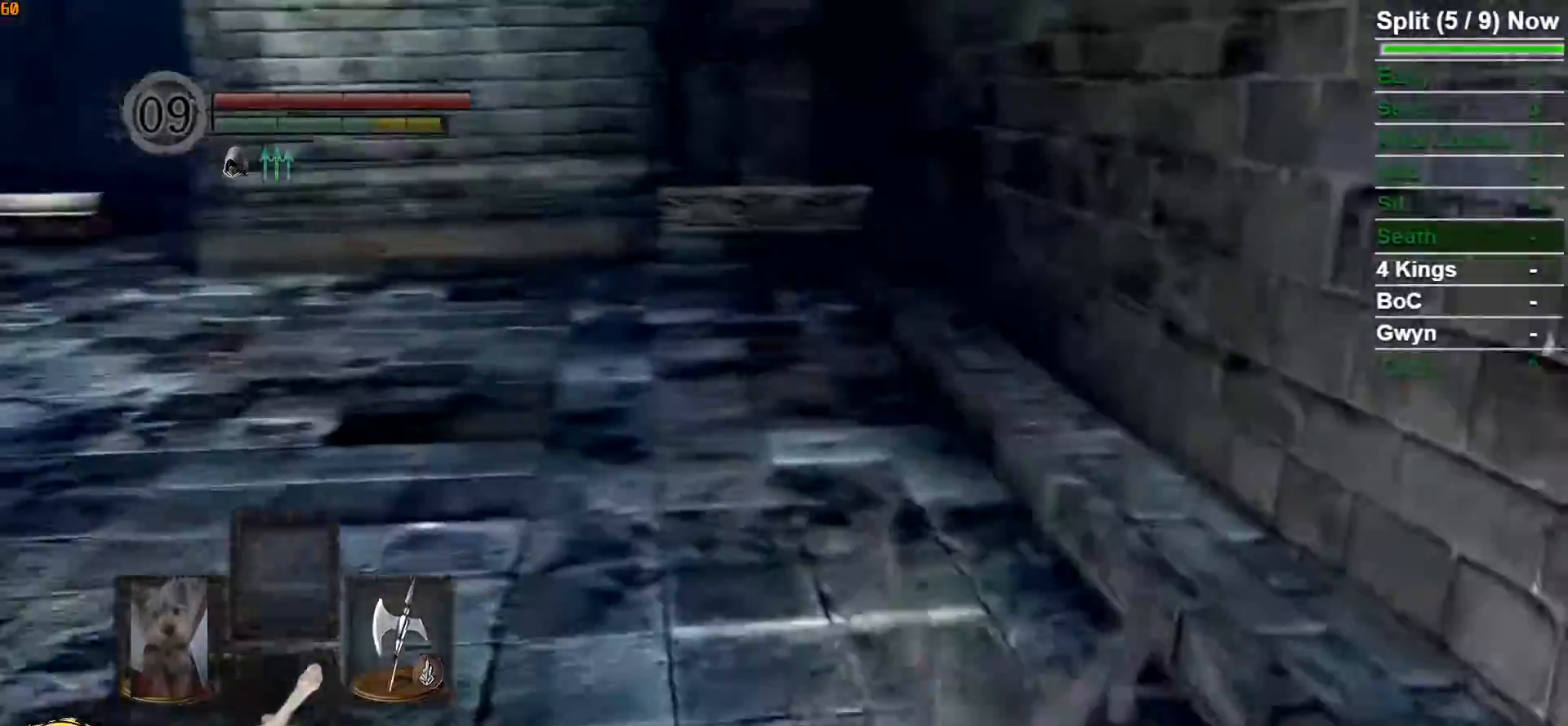
{"dt_ms": 500, "buttons": ["B"], "left_stick": "up-left", "right_stick": "center", "button_events": []}
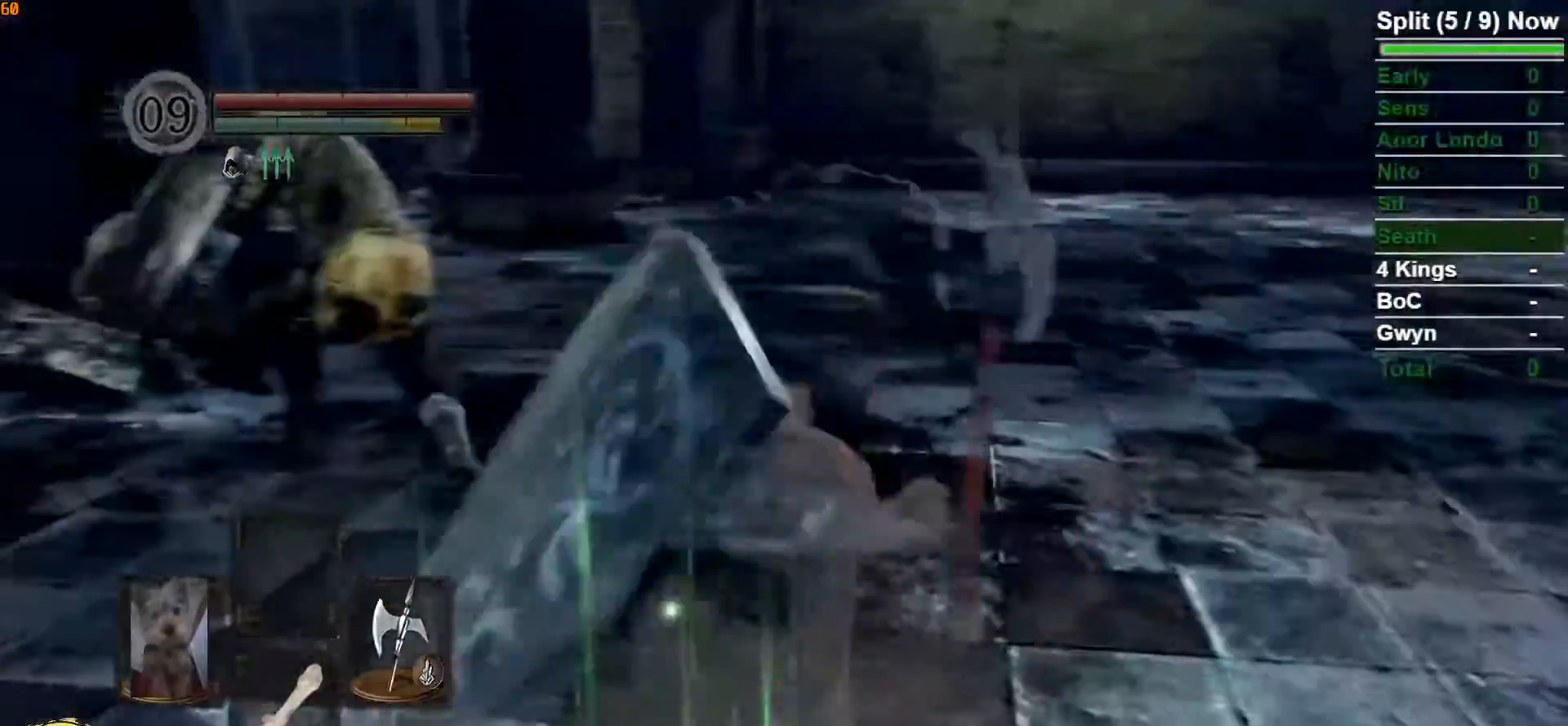
{"dt_ms": 500, "buttons": ["B"], "left_stick": "up", "right_stick": "center", "button_events": [[100, "R3", "down"], [200, "R3", "up"]]}
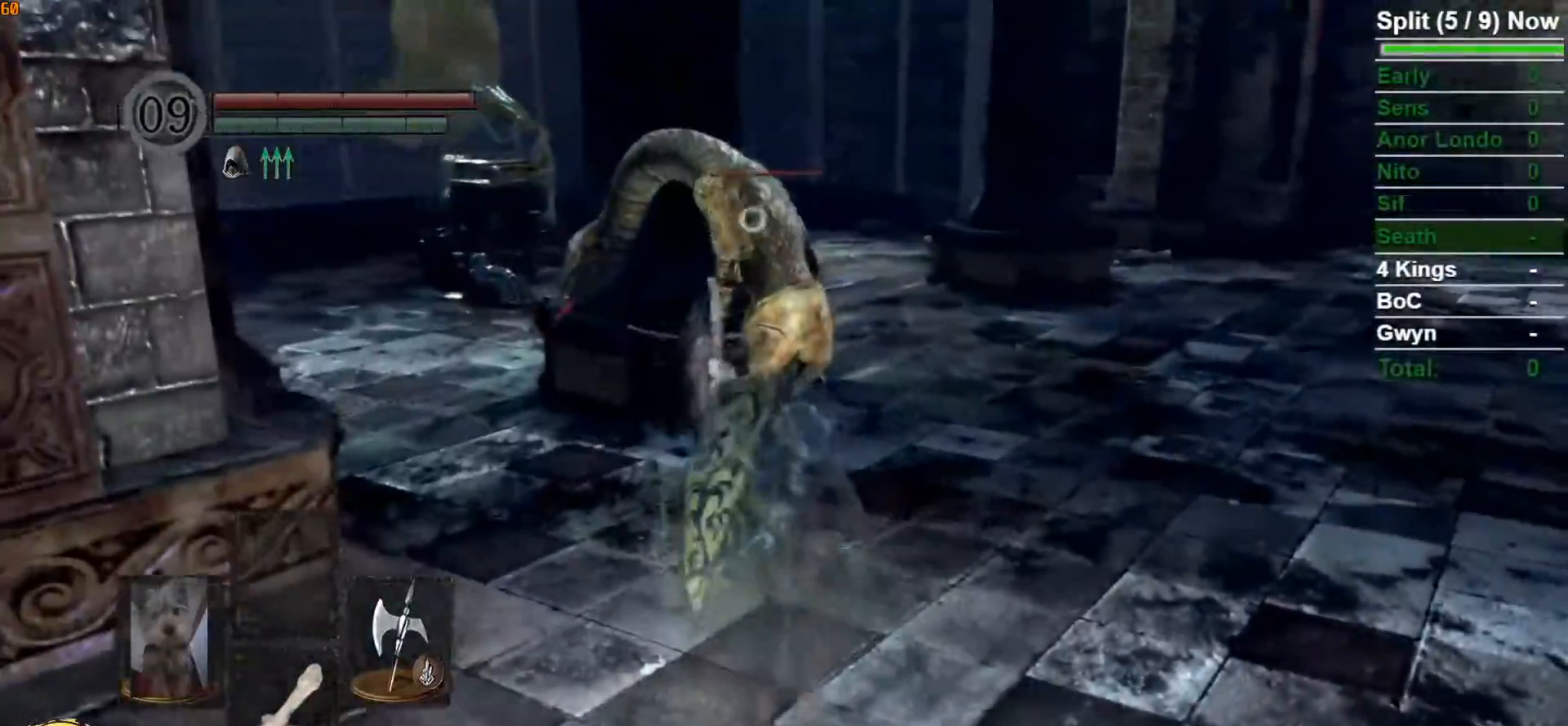
{"dt_ms": 1000, "buttons": ["R3"], "left_stick": "center", "right_stick": "center", "button_events": [[400, "B", "up"], [533, "R1", "down"], [700, "R1", "up"], [933, "R3", "down"]]}
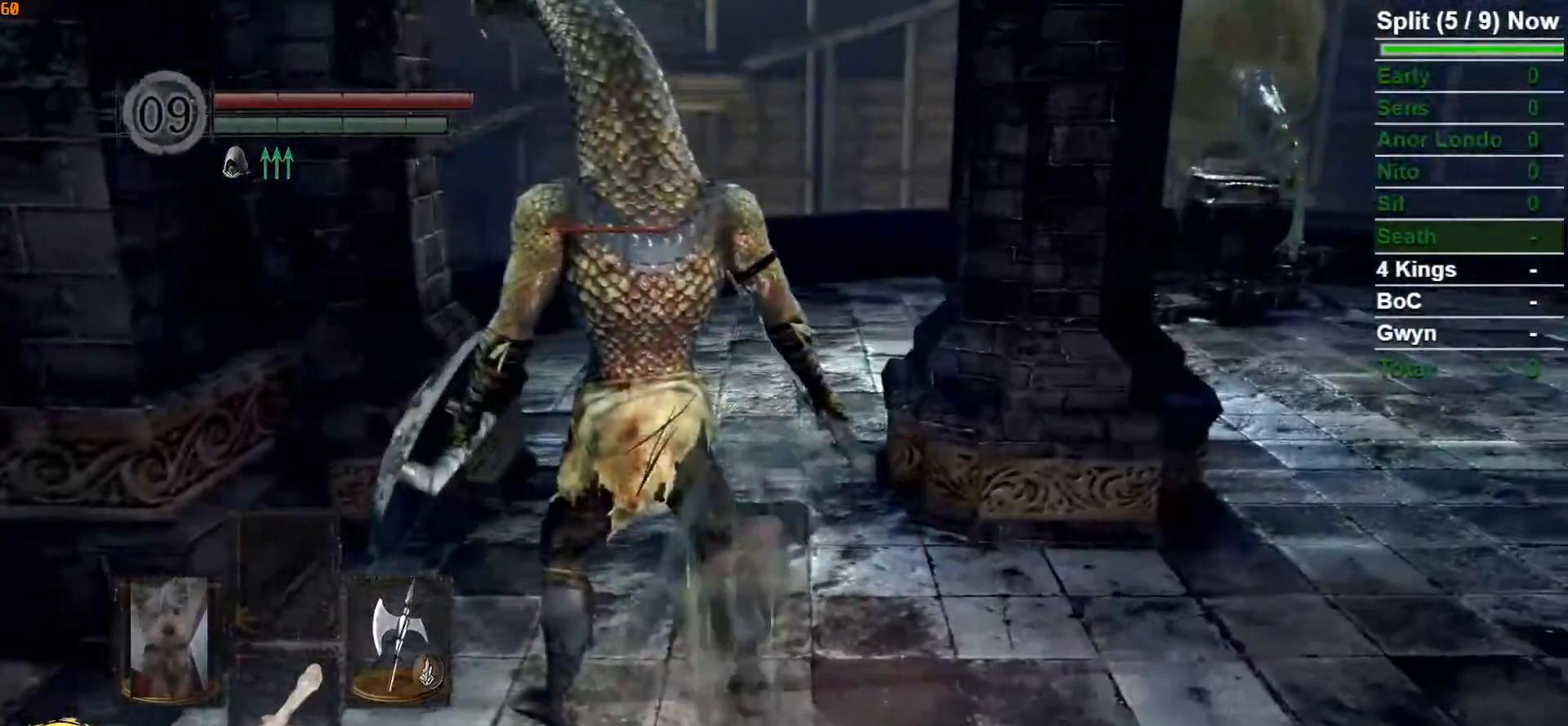
{"dt_ms": 500, "buttons": [], "left_stick": "center", "right_stick": "right", "button_events": [[50, "R3", "up"]]}
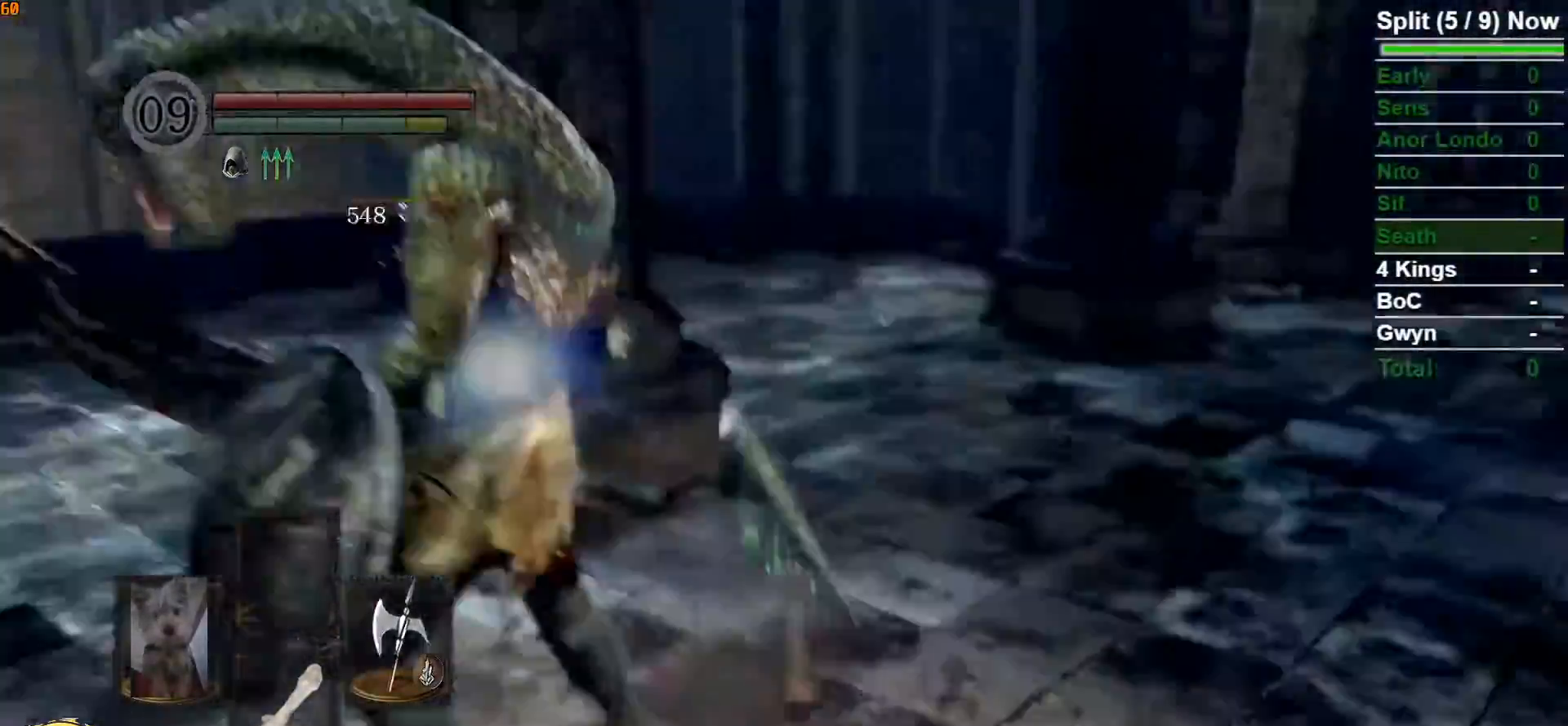
{"dt_ms": 500, "buttons": [], "left_stick": "center", "right_stick": "center", "button_events": []}
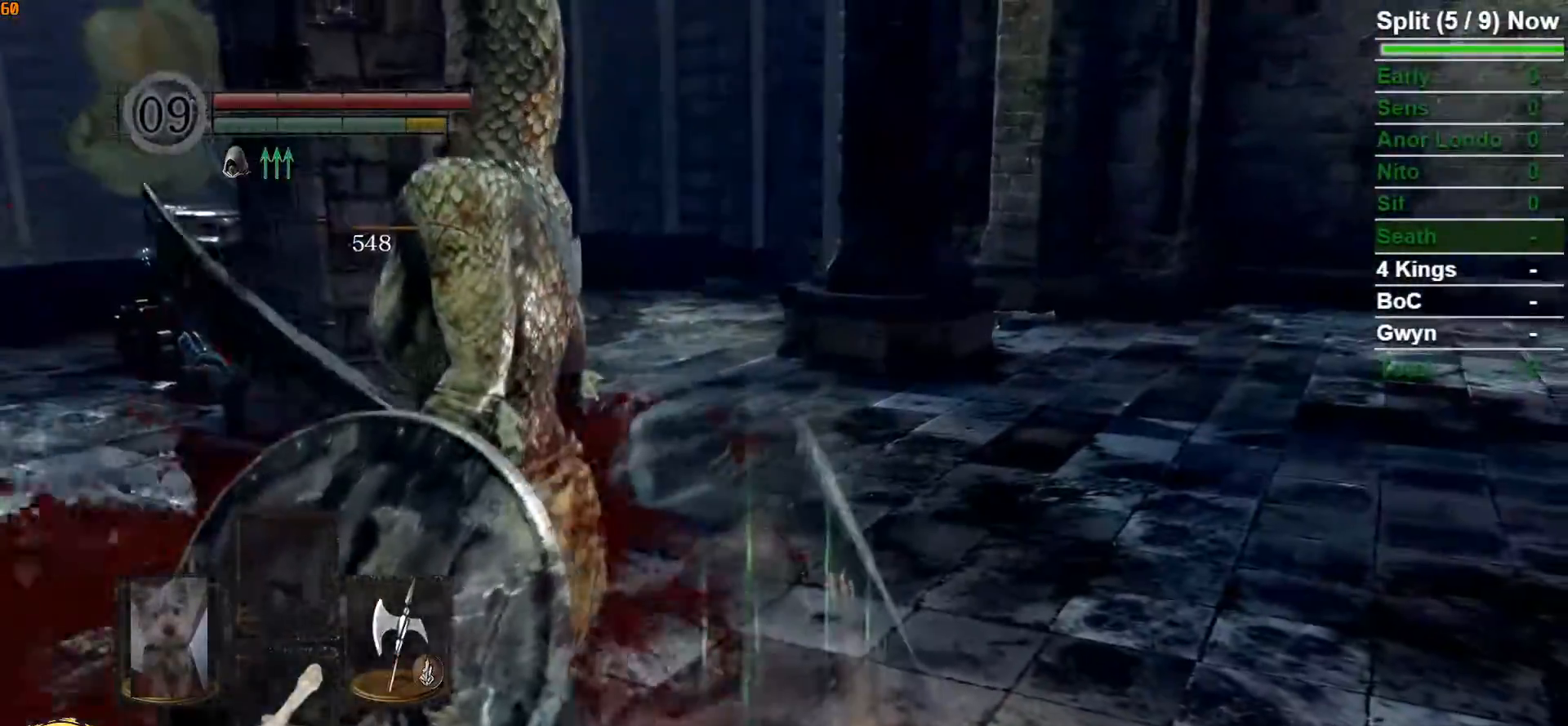
{"dt_ms": 500, "buttons": [], "left_stick": "center", "right_stick": "right", "button_events": []}
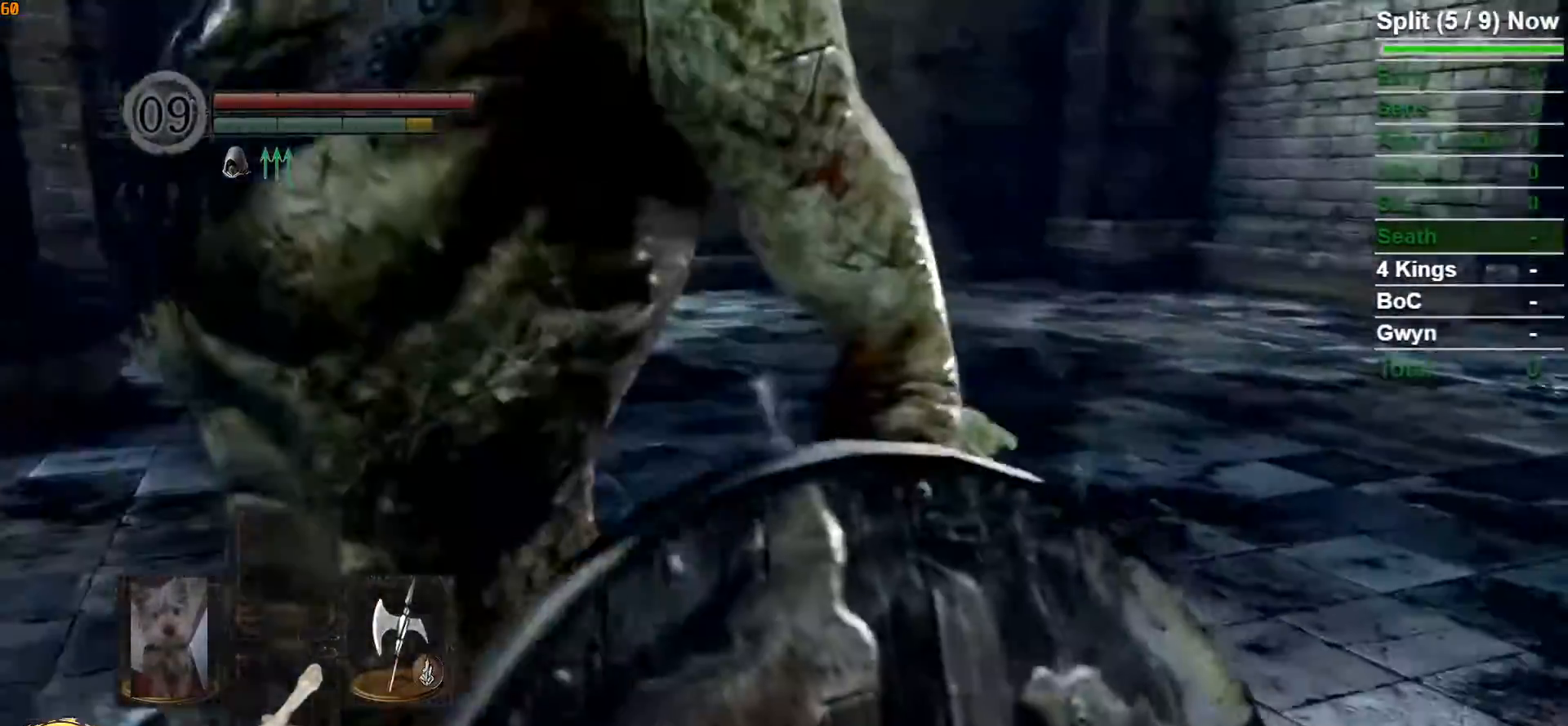
{"dt_ms": 500, "buttons": [], "left_stick": "center", "right_stick": "right", "button_events": []}
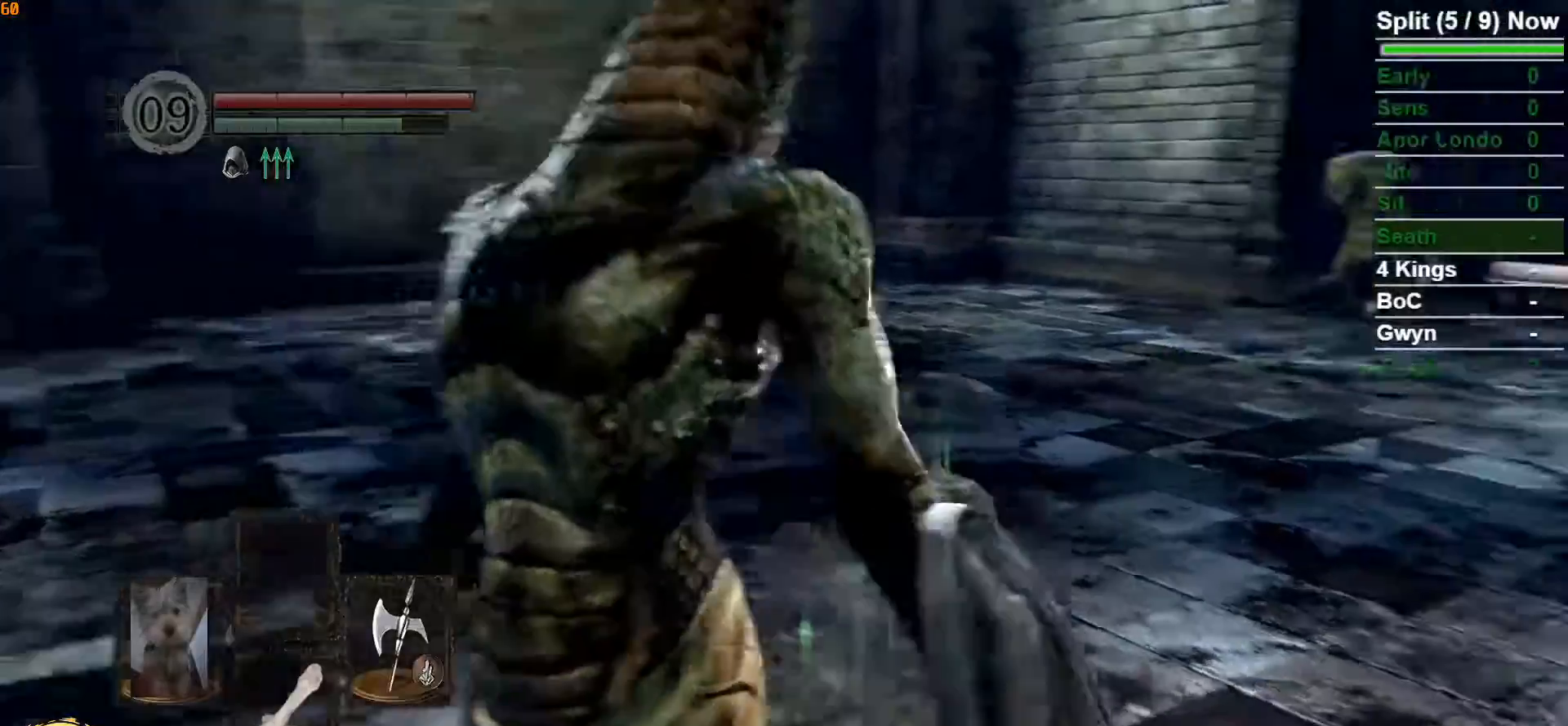
{"dt_ms": 500, "buttons": [], "left_stick": "center", "right_stick": "right", "button_events": []}
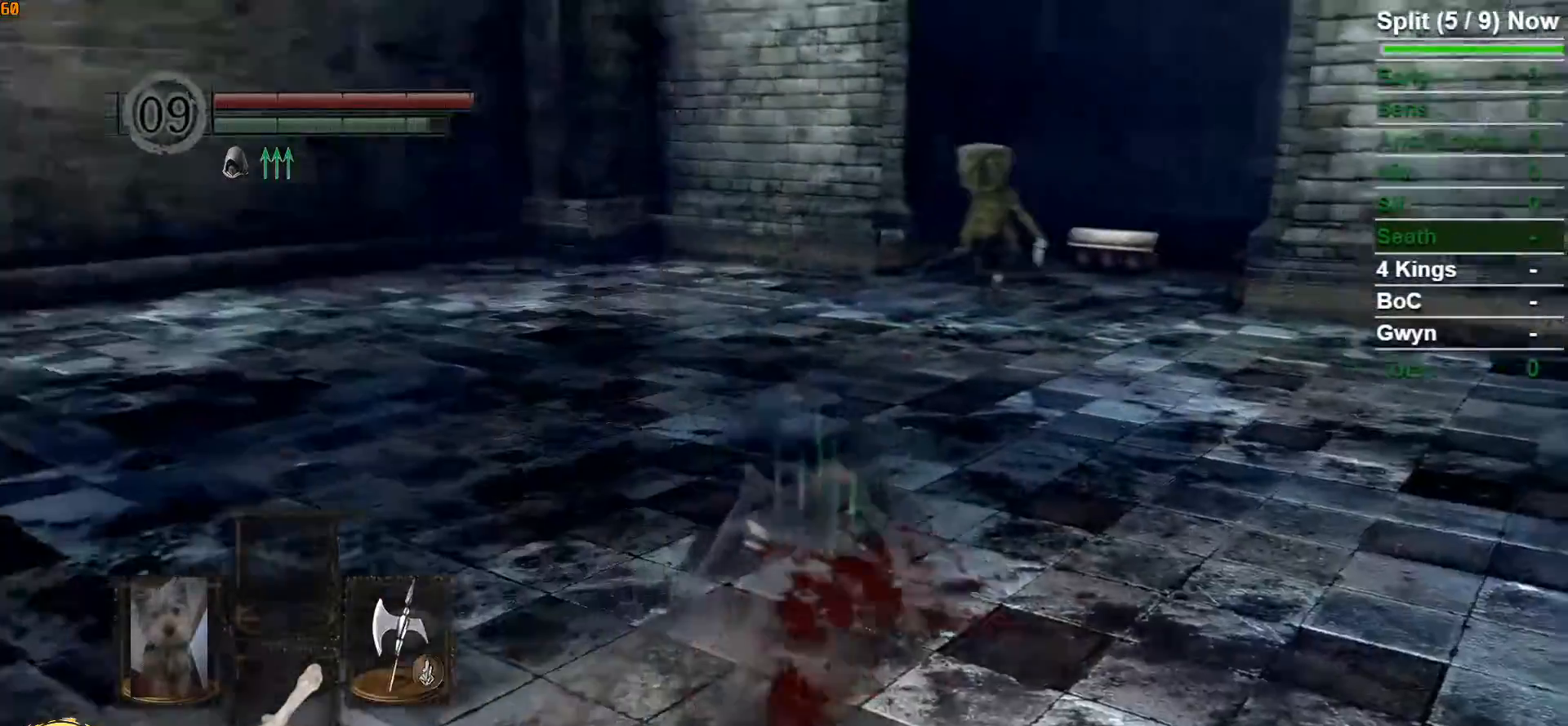
{"dt_ms": 500, "buttons": [], "left_stick": "up", "right_stick": "center", "button_events": []}
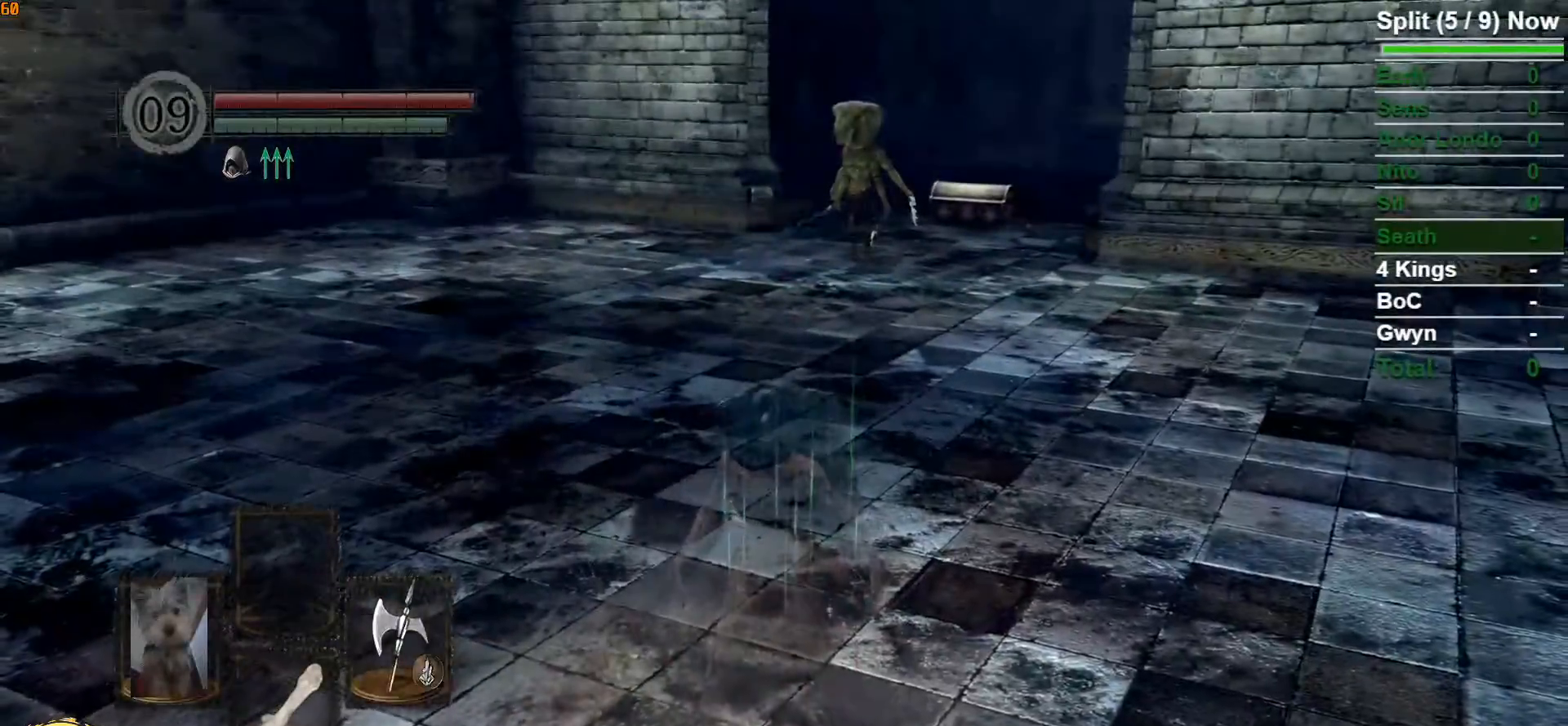
{"dt_ms": 500, "buttons": ["B"], "left_stick": "up", "right_stick": "center", "button_events": [[117, "B", "down"]]}
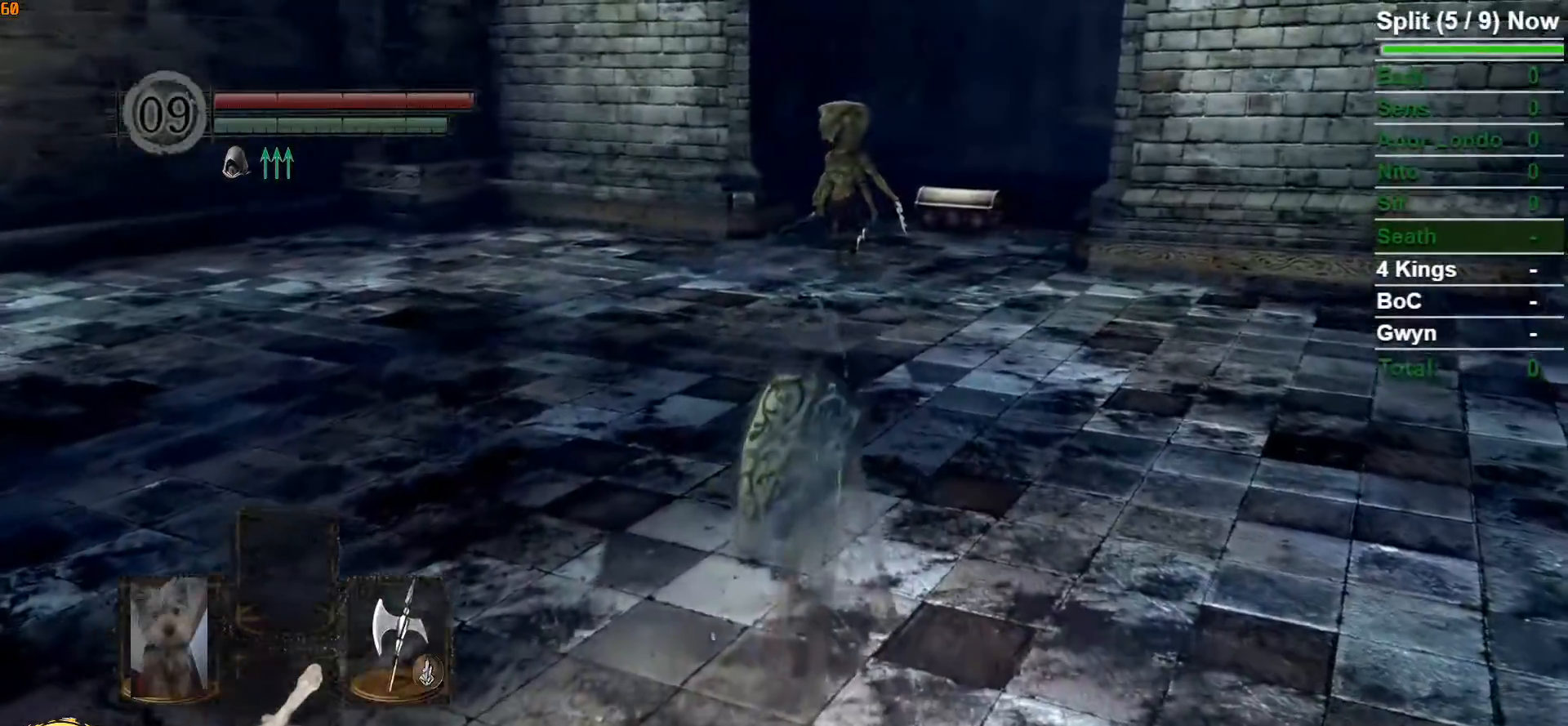
{"dt_ms": 500, "buttons": ["B"], "left_stick": "up", "right_stick": "center", "button_events": []}
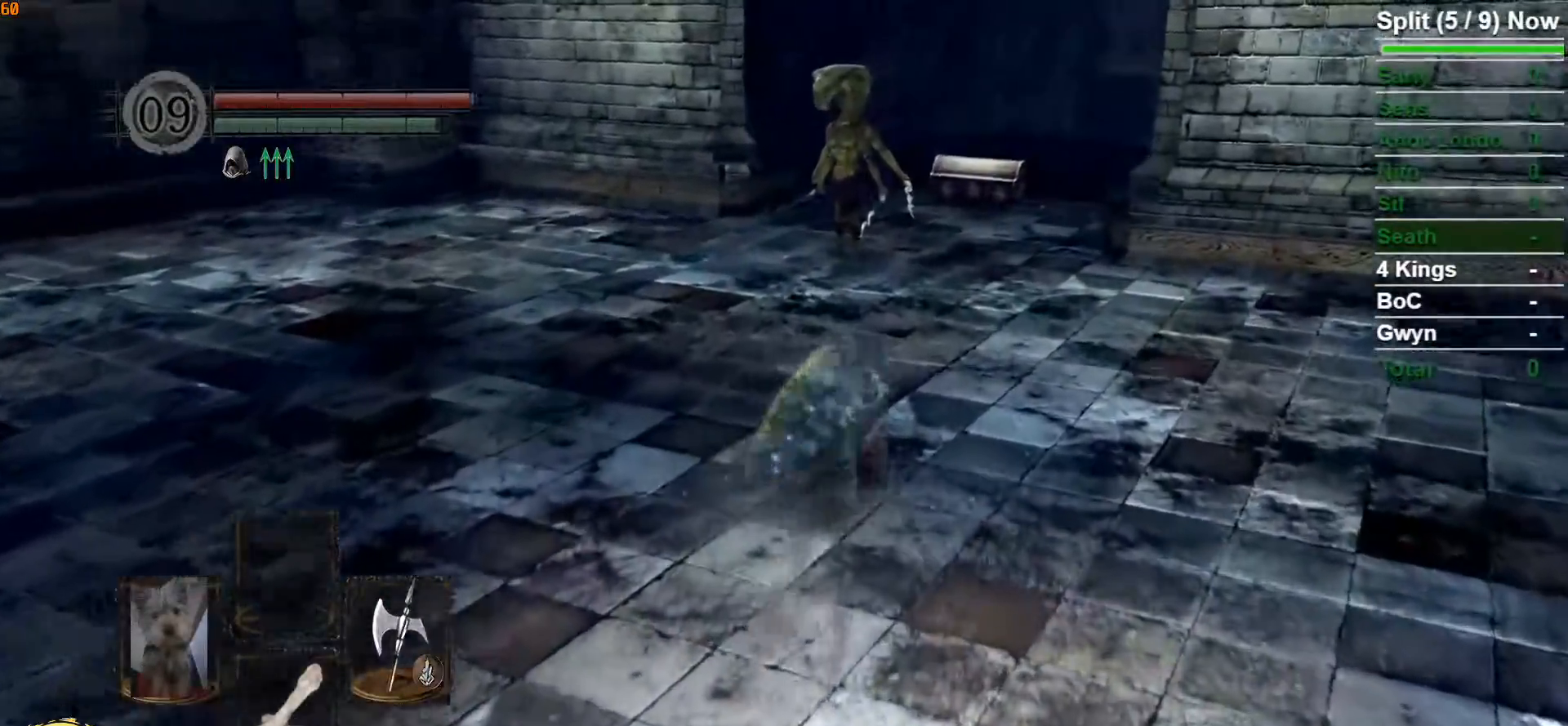
{"dt_ms": 500, "buttons": ["B"], "left_stick": "up", "right_stick": "center", "button_events": []}
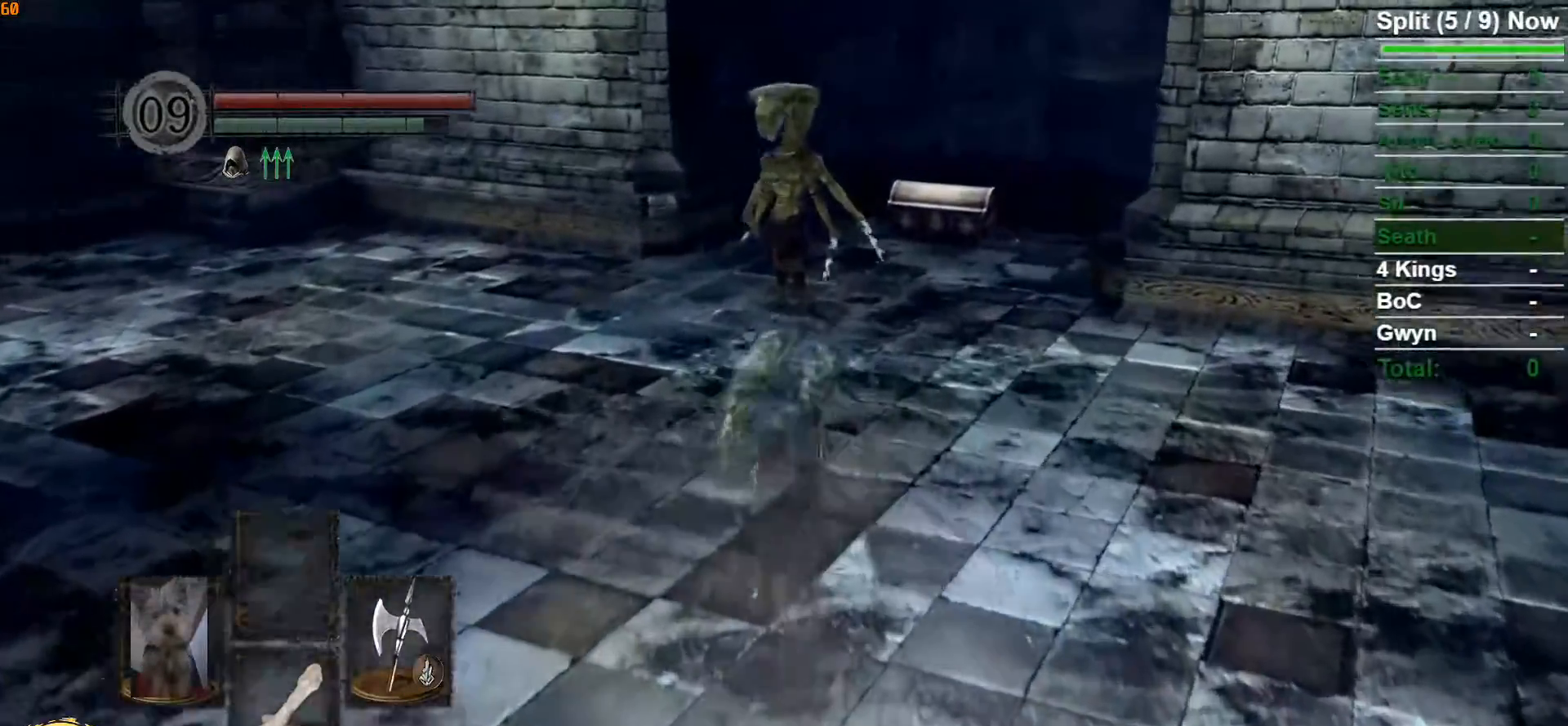
{"dt_ms": 500, "buttons": ["B", "R1"], "left_stick": "up", "right_stick": "center", "button_events": [[317, "R1", "down"], [367, "R3", "down"], [483, "R3", "up"]]}
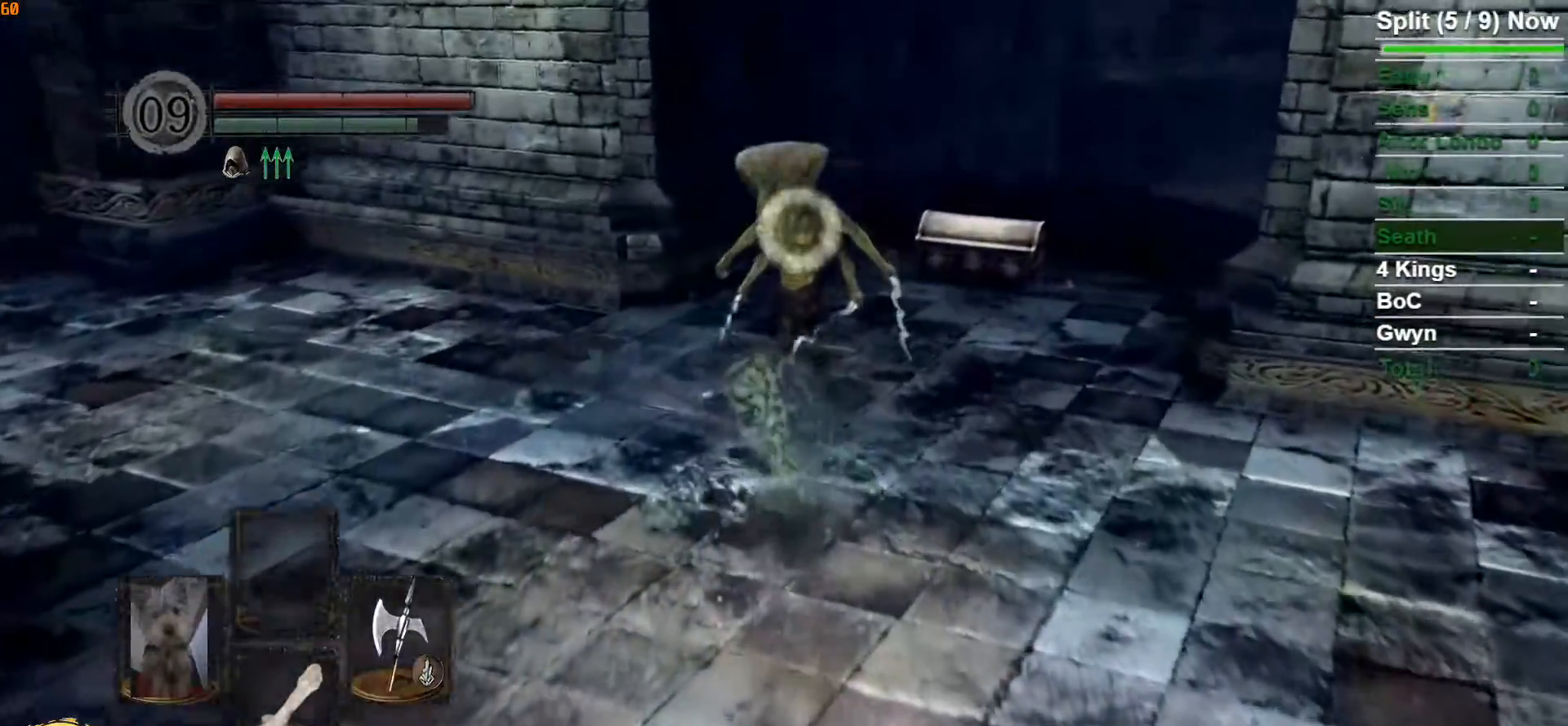
{"dt_ms": 1000, "buttons": [], "left_stick": "up", "right_stick": "center", "button_events": [[33, "B", "up"], [33, "R1", "up"], [800, "R1", "down"], [983, "R1", "up"]]}
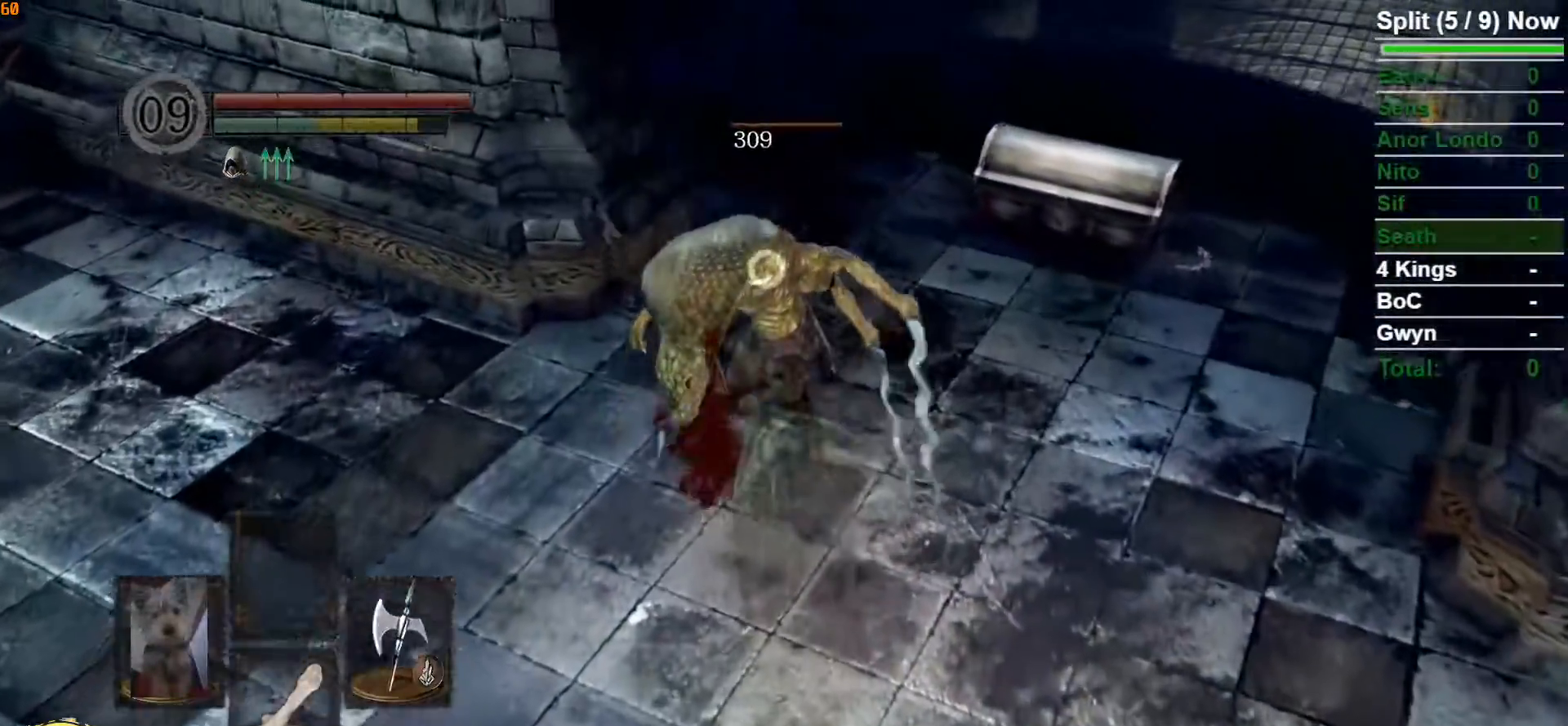
{"dt_ms": 1000, "buttons": ["B"], "left_stick": "up-right", "right_stick": "center"}
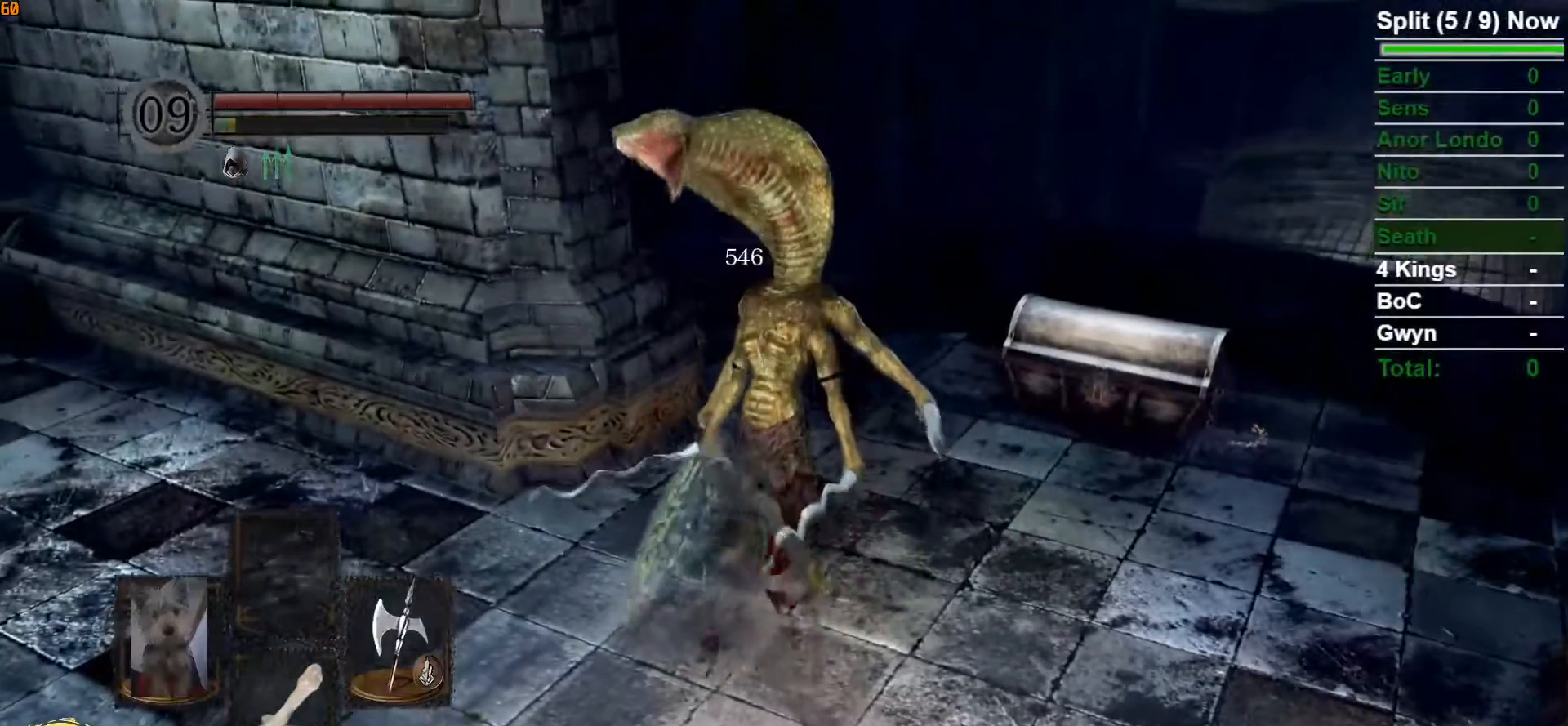
{"dt_ms": 500, "buttons": ["B"], "left_stick": "up-right", "right_stick": "center", "button_events": []}
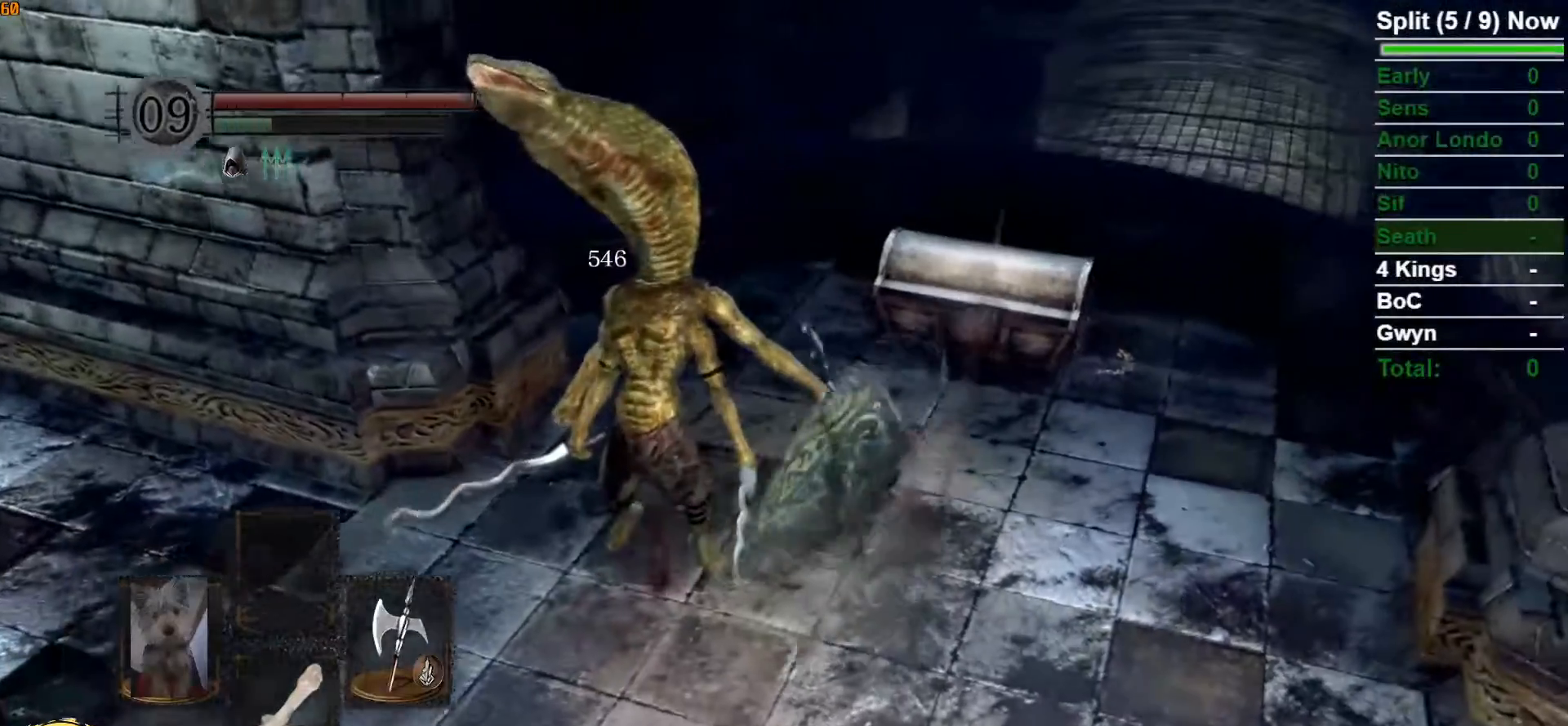
{"dt_ms": 500, "buttons": ["A"], "left_stick": "up", "right_stick": "center", "button_events": [[417, "B", "up"], [467, "A", "down"]]}
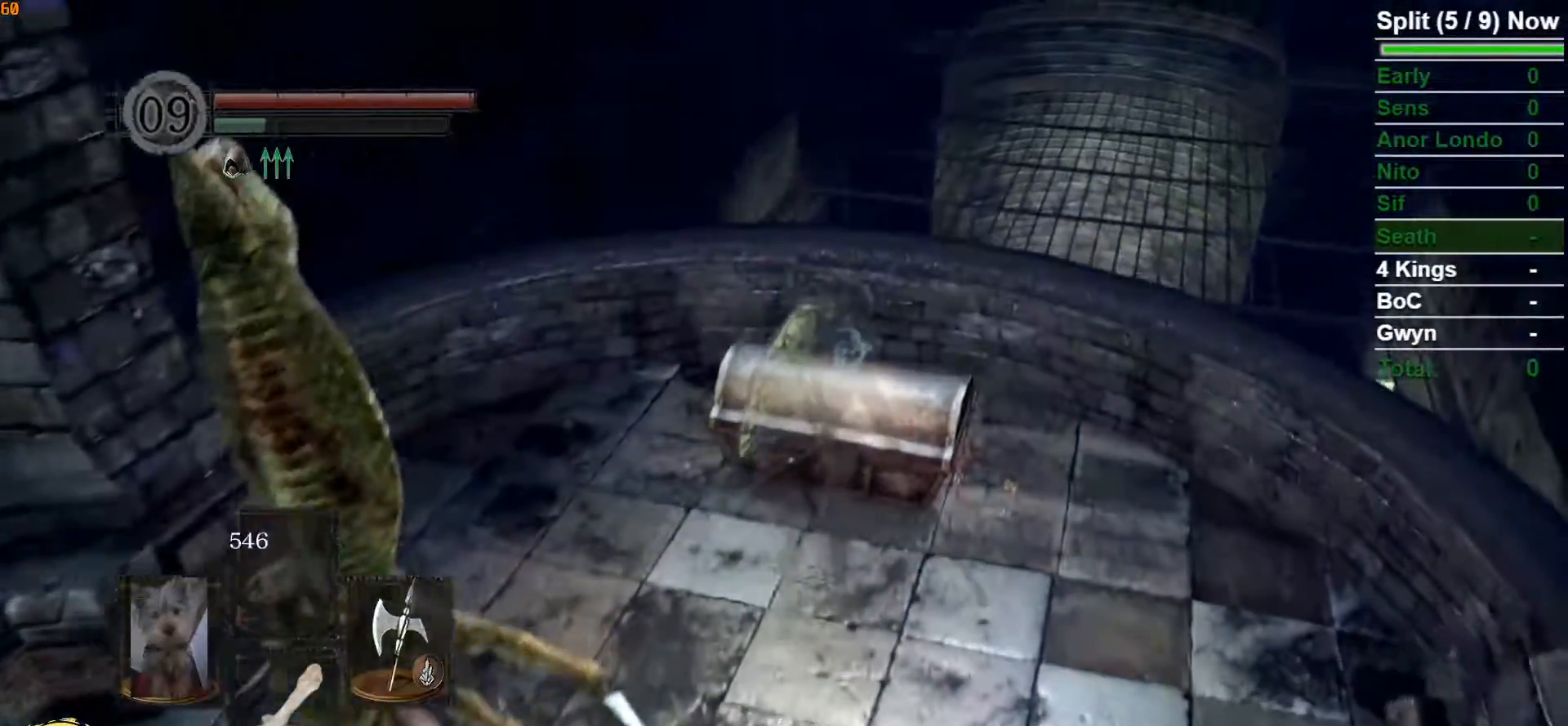
{"dt_ms": 500, "buttons": [], "left_stick": "center", "right_stick": "left", "button_events": [[33, "A", "up"], [117, "A", "down"], [183, "A", "up"], [250, "A", "down"], [350, "A", "up"]]}
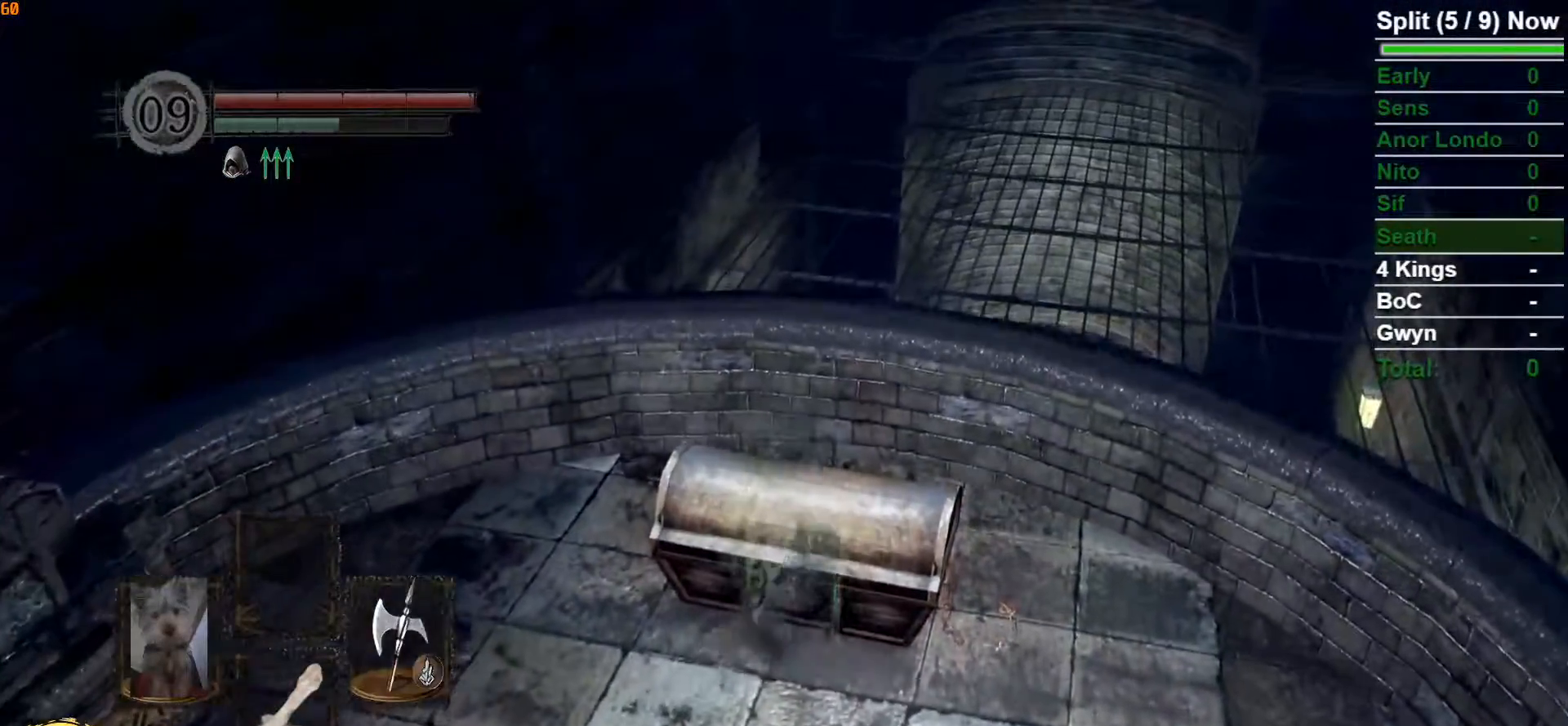
{"dt_ms": 500, "buttons": [], "left_stick": "center", "right_stick": "left", "button_events": []}
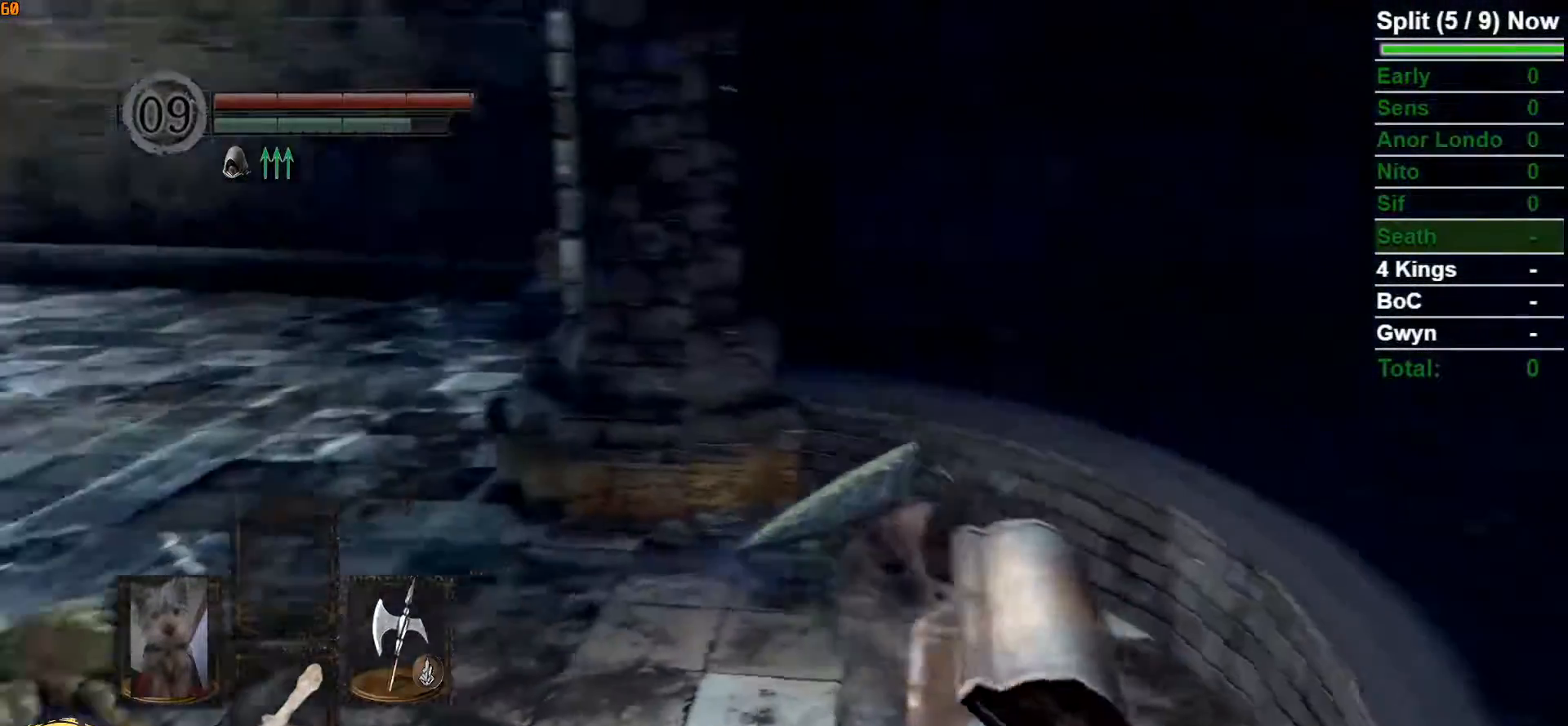
{"dt_ms": 1000, "buttons": ["A"], "left_stick": "center", "right_stick": "center", "button_events": [[467, "A", "down"], [550, "A", "up"], [617, "A", "down"], [683, "A", "up"], [783, "A", "down"], [850, "A", "up"], [933, "A", "down"]]}
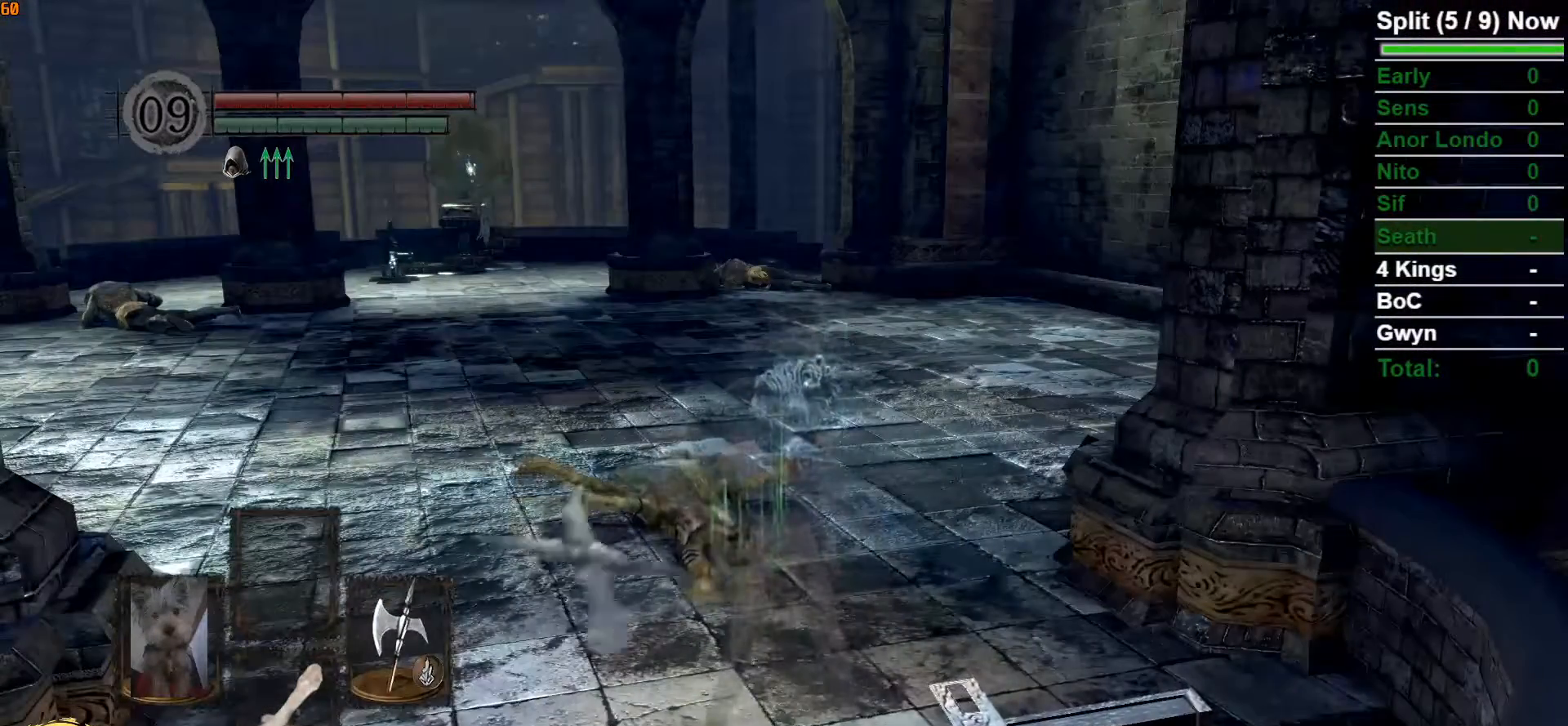
{"dt_ms": 500, "buttons": [], "left_stick": "center", "right_stick": "center", "button_events": [[17, "A", "up"], [83, "A", "down"], [167, "A", "up"], [233, "A", "down"], [300, "A", "up"], [383, "A", "down"], [483, "A", "up"]]}
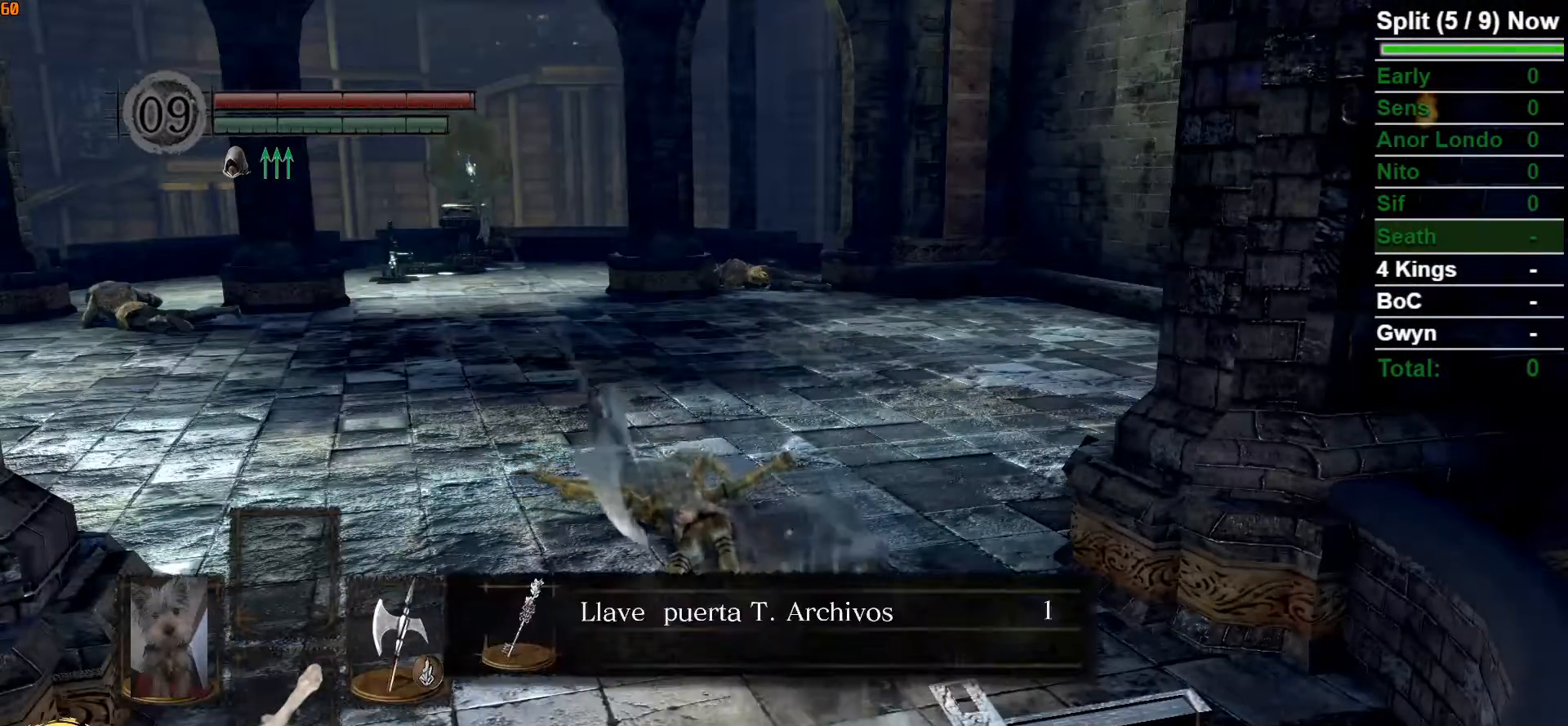
{"dt_ms": 500, "buttons": [], "left_stick": "center", "right_stick": "center", "button_events": [[250, "A", "down"], [333, "A", "up"], [417, "A", "down"], [500, "A", "up"]]}
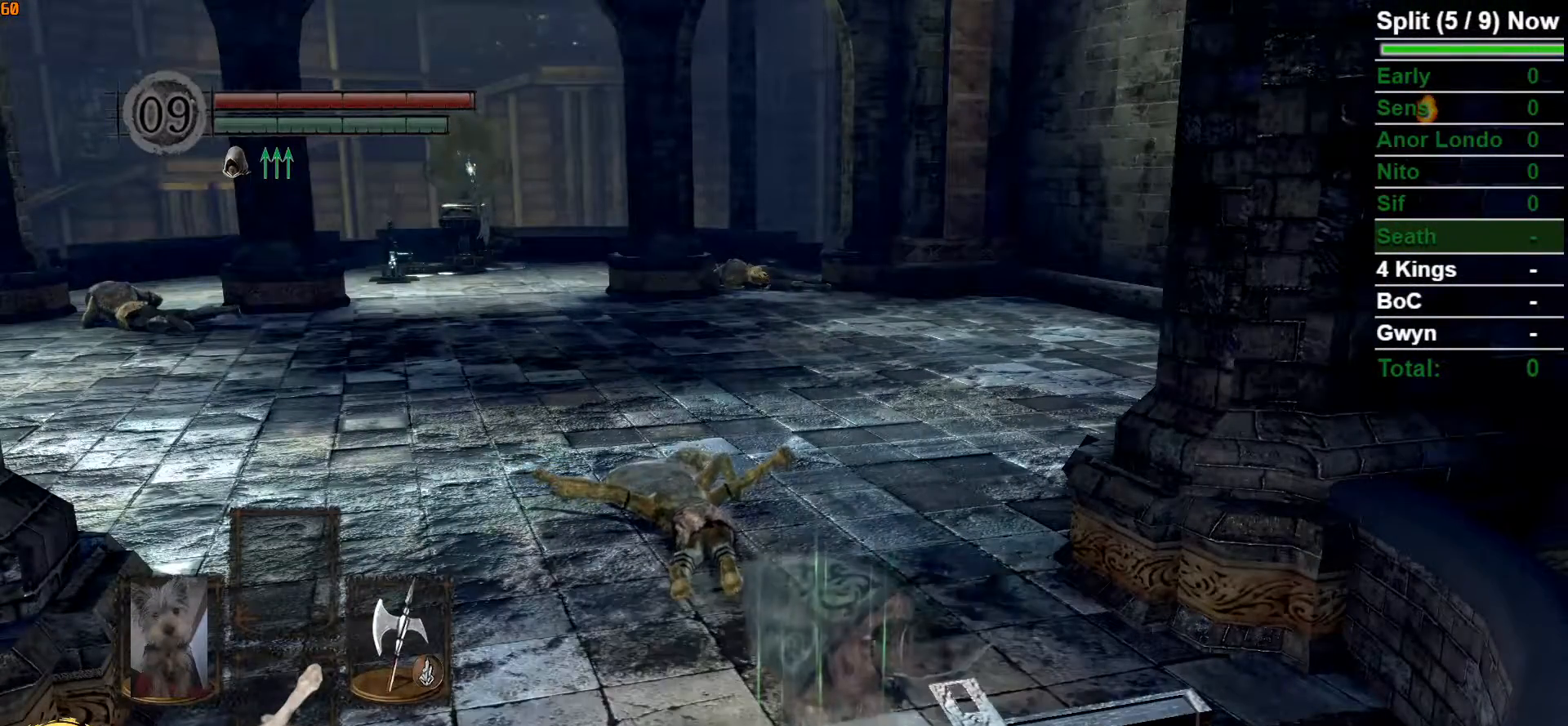
{"dt_ms": 500, "buttons": [], "left_stick": "center", "right_stick": "center", "button_events": []}
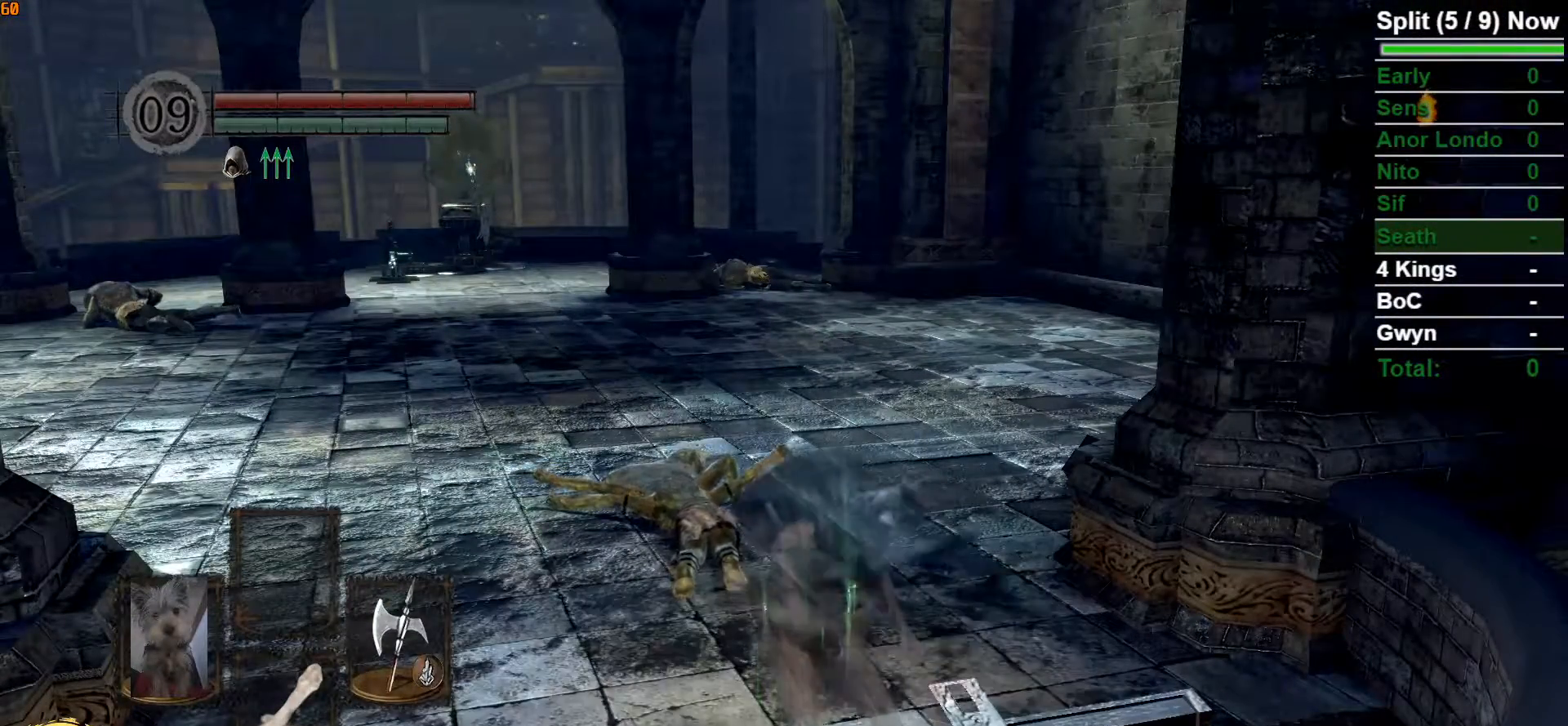
{"dt_ms": 500, "buttons": ["X"], "left_stick": "center", "right_stick": "center", "button_events": [[500, "X", "down"]]}
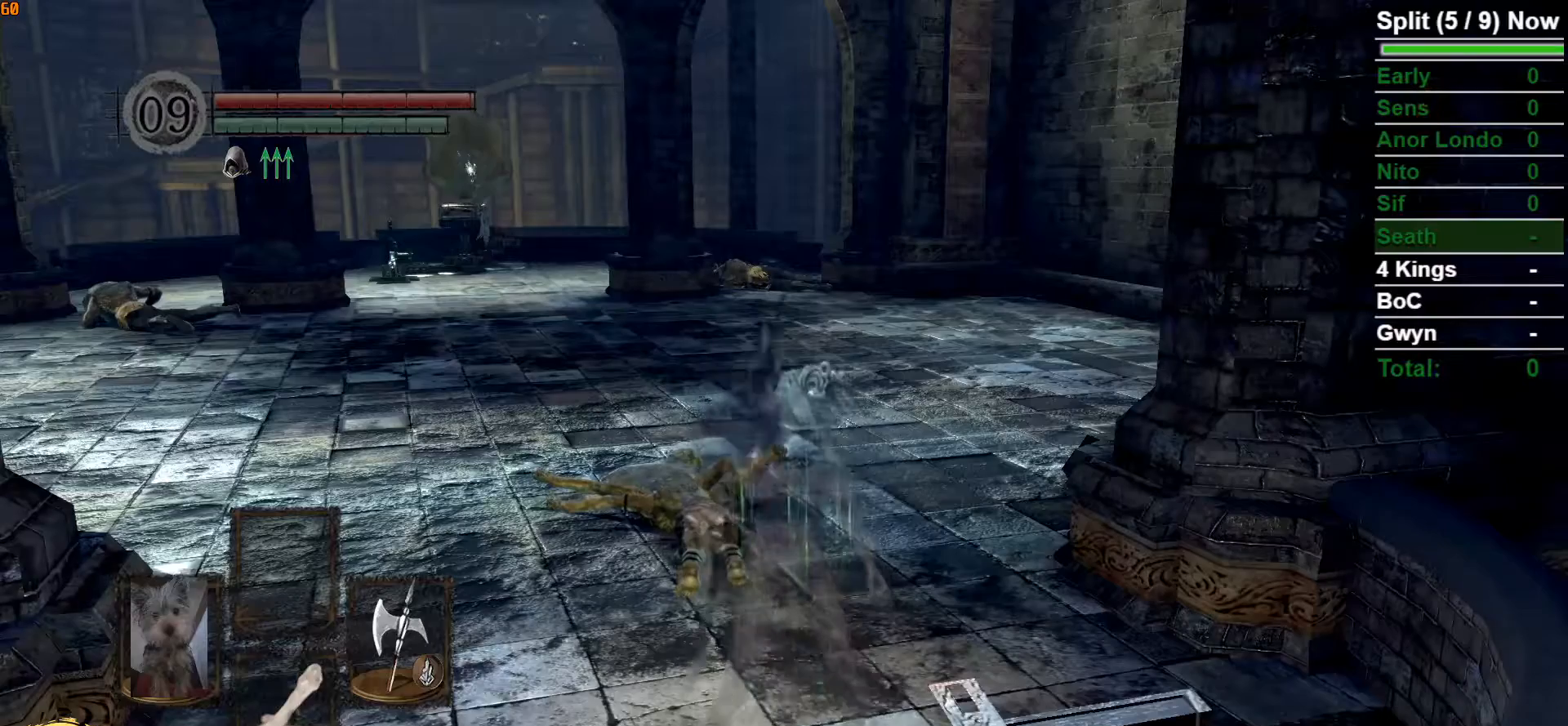
{"dt_ms": 500, "buttons": ["A"], "left_stick": "center", "right_stick": "center", "button_events": [[183, "X", "up"], [417, "A", "down"]]}
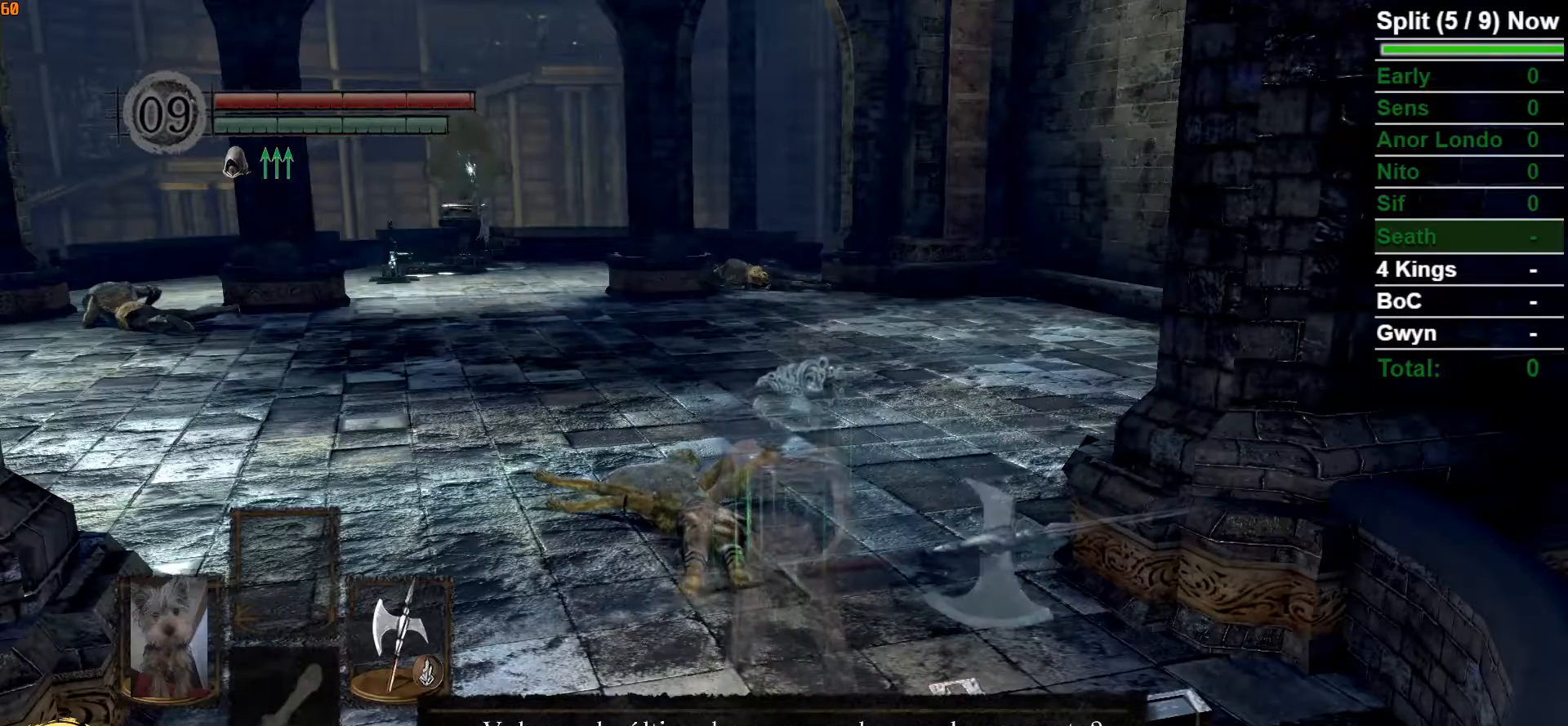
{"dt_ms": 500, "buttons": [], "left_stick": "center", "right_stick": "center", "button_events": [[33, "A", "up"]]}